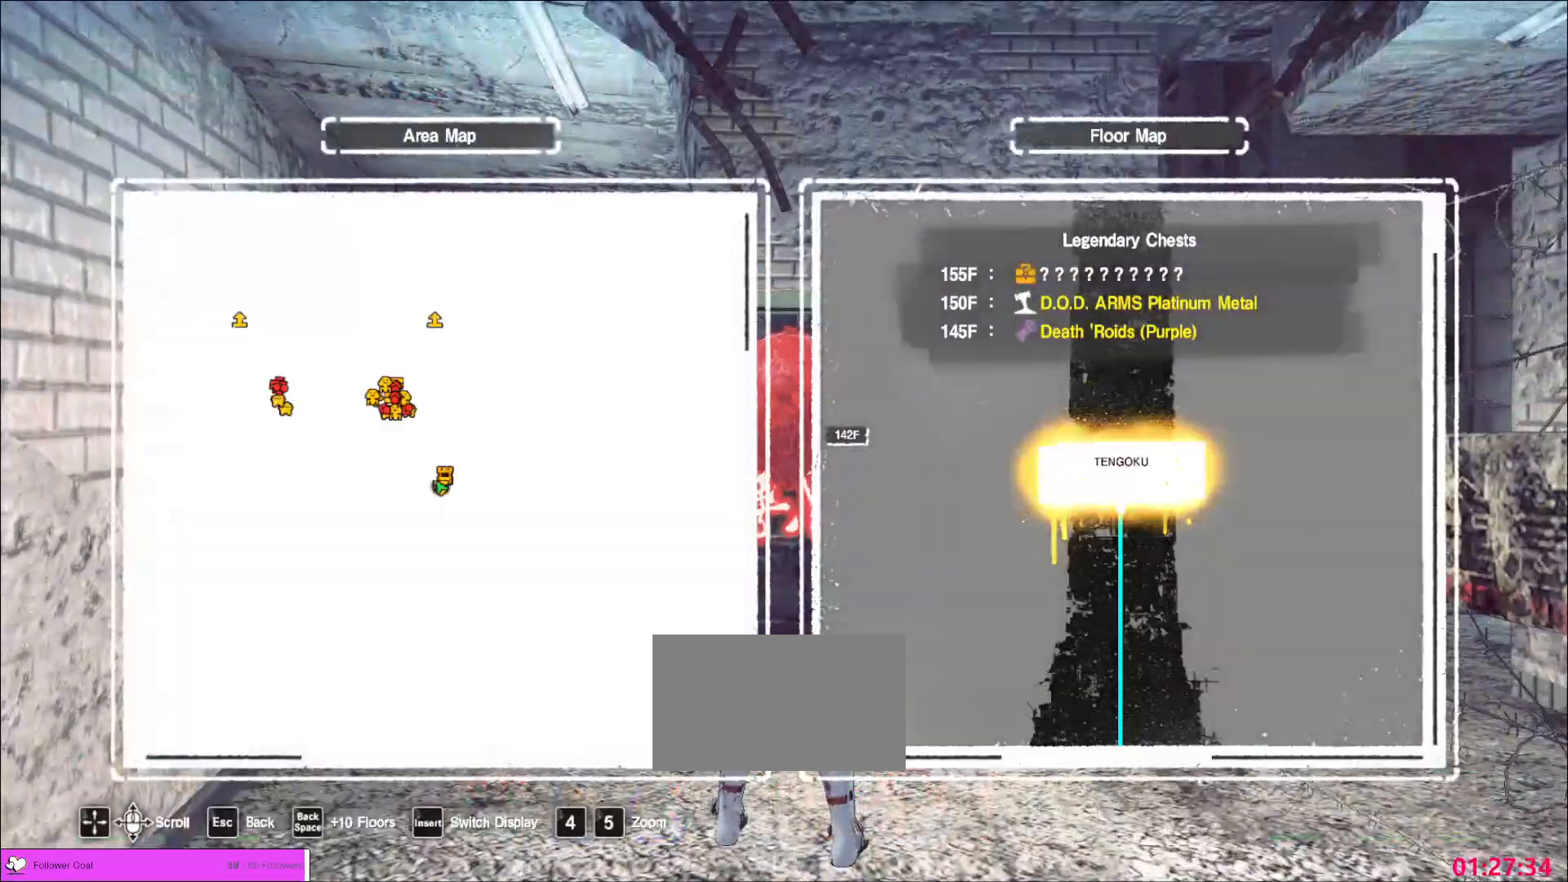
Gameplay with keyboard and mouse; each line is a JSON object with the keys and mouse buttons held at the frame after it. "events" lists presses ("down") and releases ("up") of "1", "2", "3", "4", "5", "a", "alt", "b", "c", "ctrl", "d", "e", "f", "g", "q", "r", "s", "shift", "space", "t", "tab", "v", "w", "x", "z", "mouse_left", "mouse_wheel", "mouse_right", "mouse_mb4" and "mouse_mb5" between this image and that frame as [ms after this image, input, new state], when the widget could be followed in between. "mouse_left", "mouse_wheel", "mouse_right", "mouse_mb4", "mouse_mb5" = the "left", "wheel", "right", "mb4", "mb5" buttons of the "mouse" list. No other keys are recorded. "wheel" means that the mouse wheel is clicked or scrolled. Not read: mouse_move.
{"keys": ["w"], "mouse": [], "events": [[160, "w", "down"], [280, "ctrl", "down"], [440, "ctrl", "up"]]}
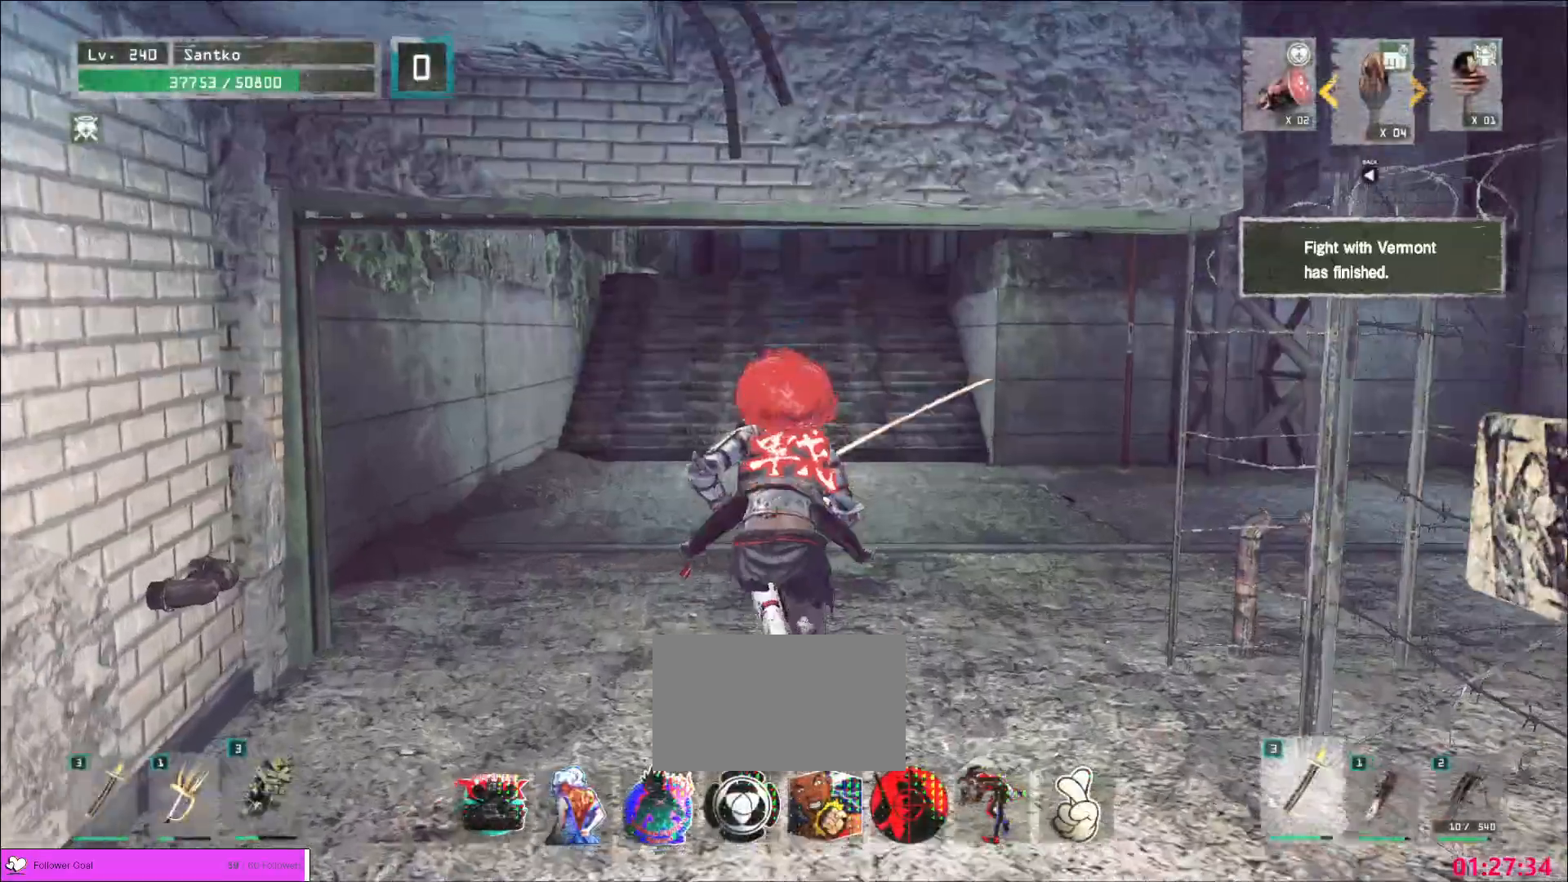
{"keys": ["w"], "mouse": [], "events": []}
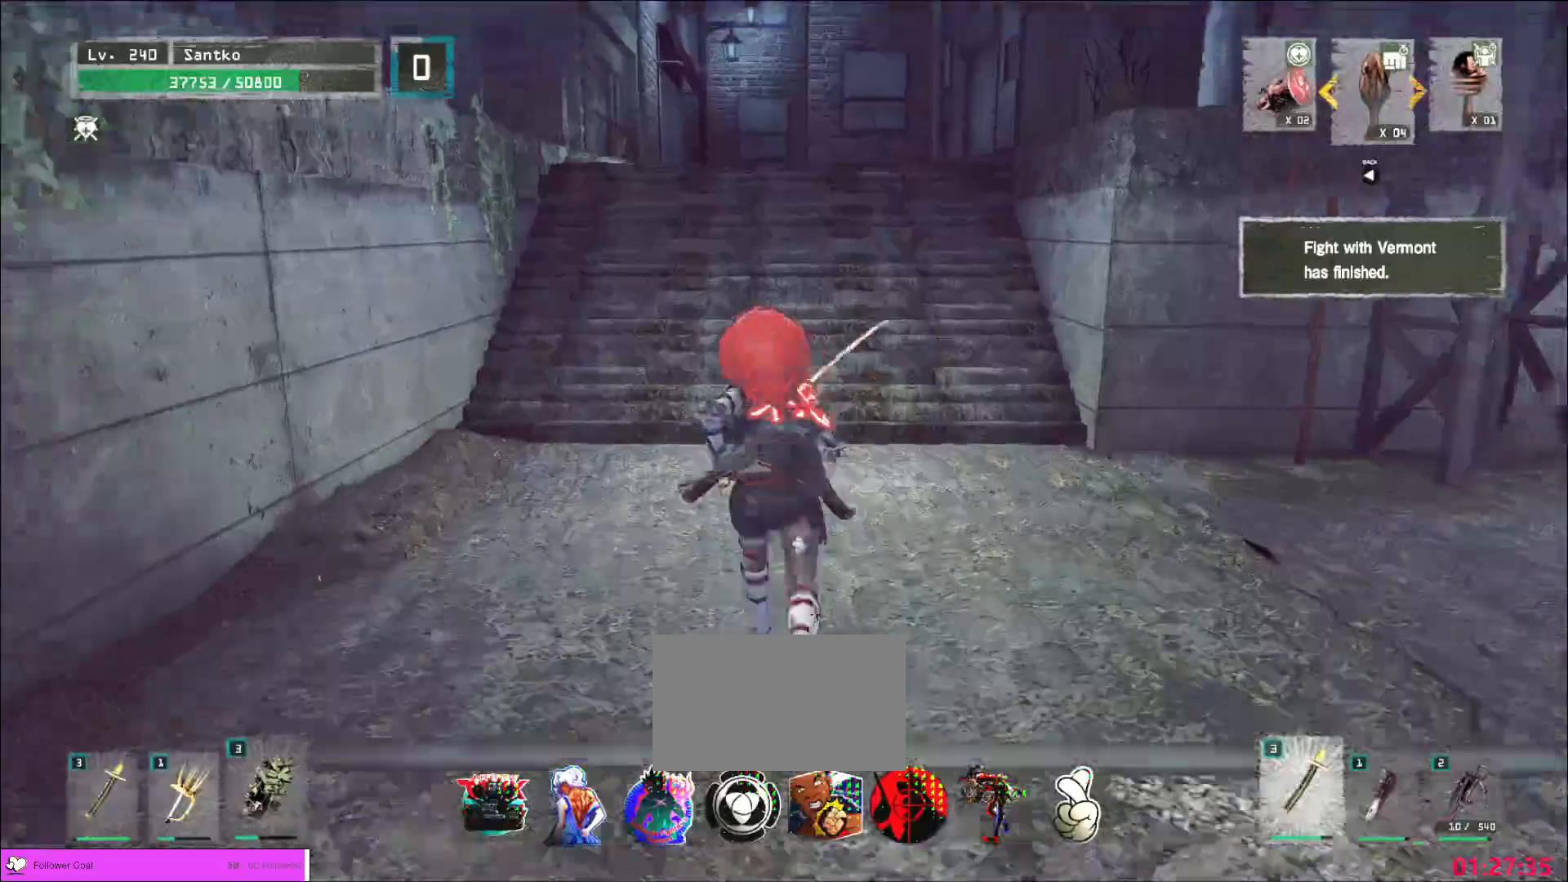
{"keys": ["w"], "mouse": [], "events": []}
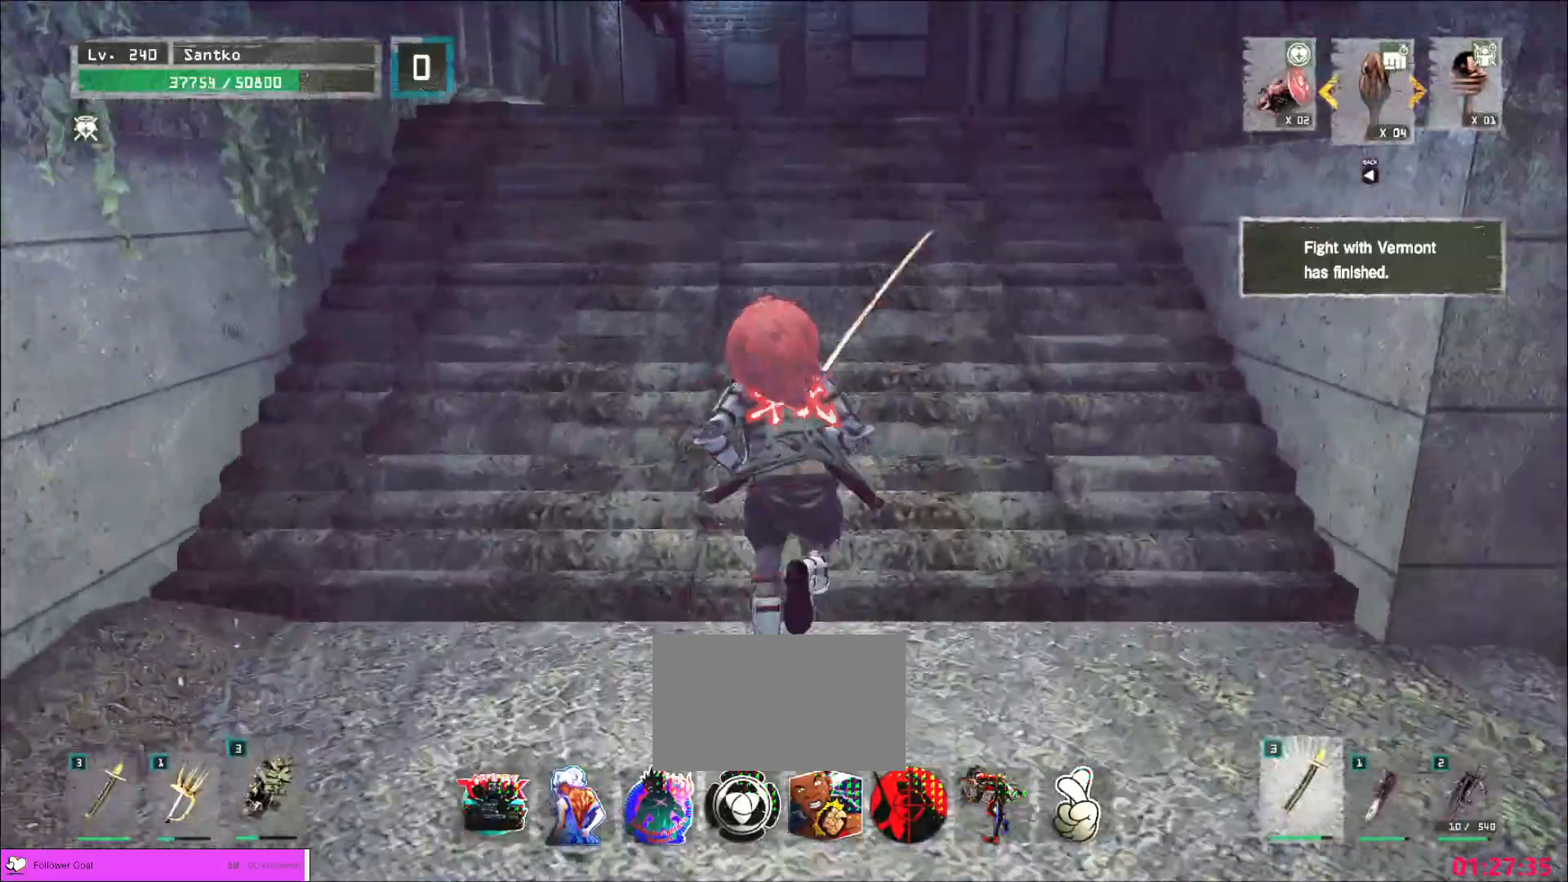
{"keys": ["w"], "mouse": [], "events": []}
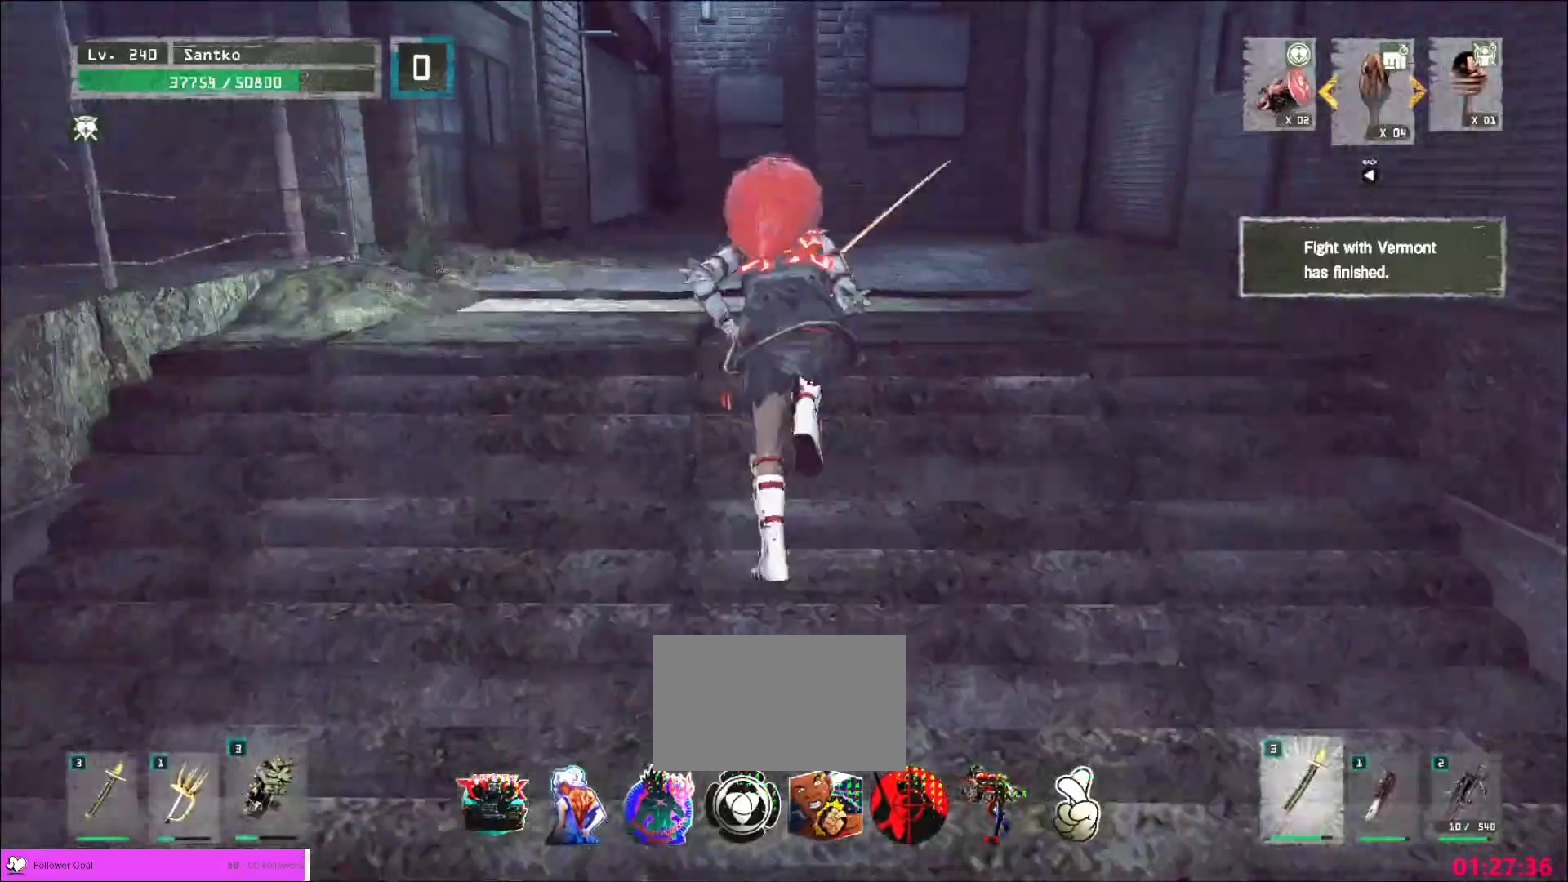
{"keys": ["w"], "mouse": [], "events": []}
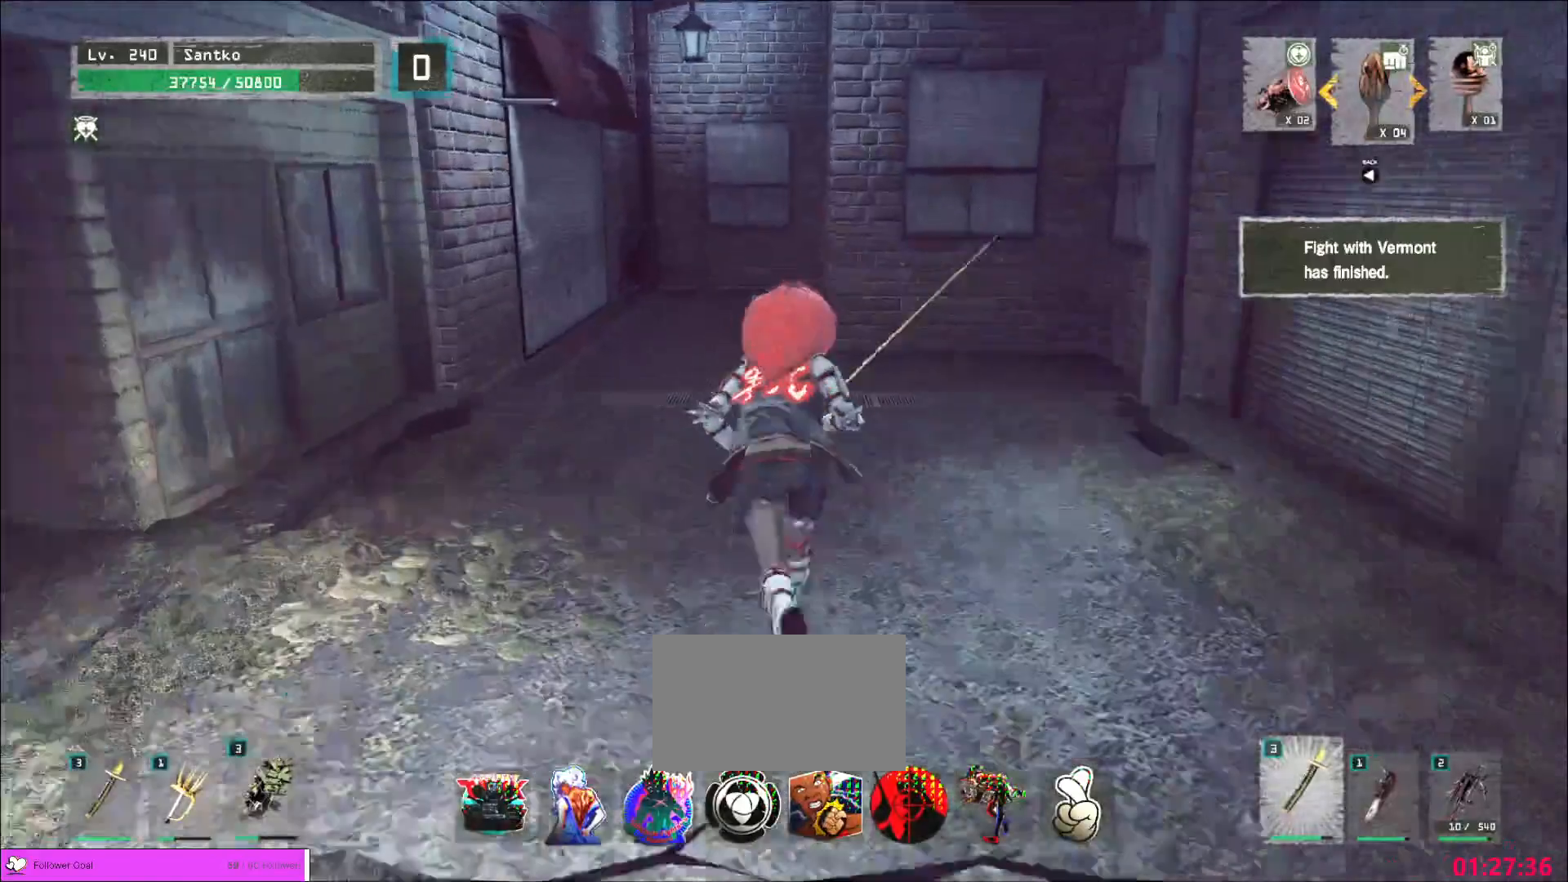
{"keys": ["w"], "mouse": [], "events": []}
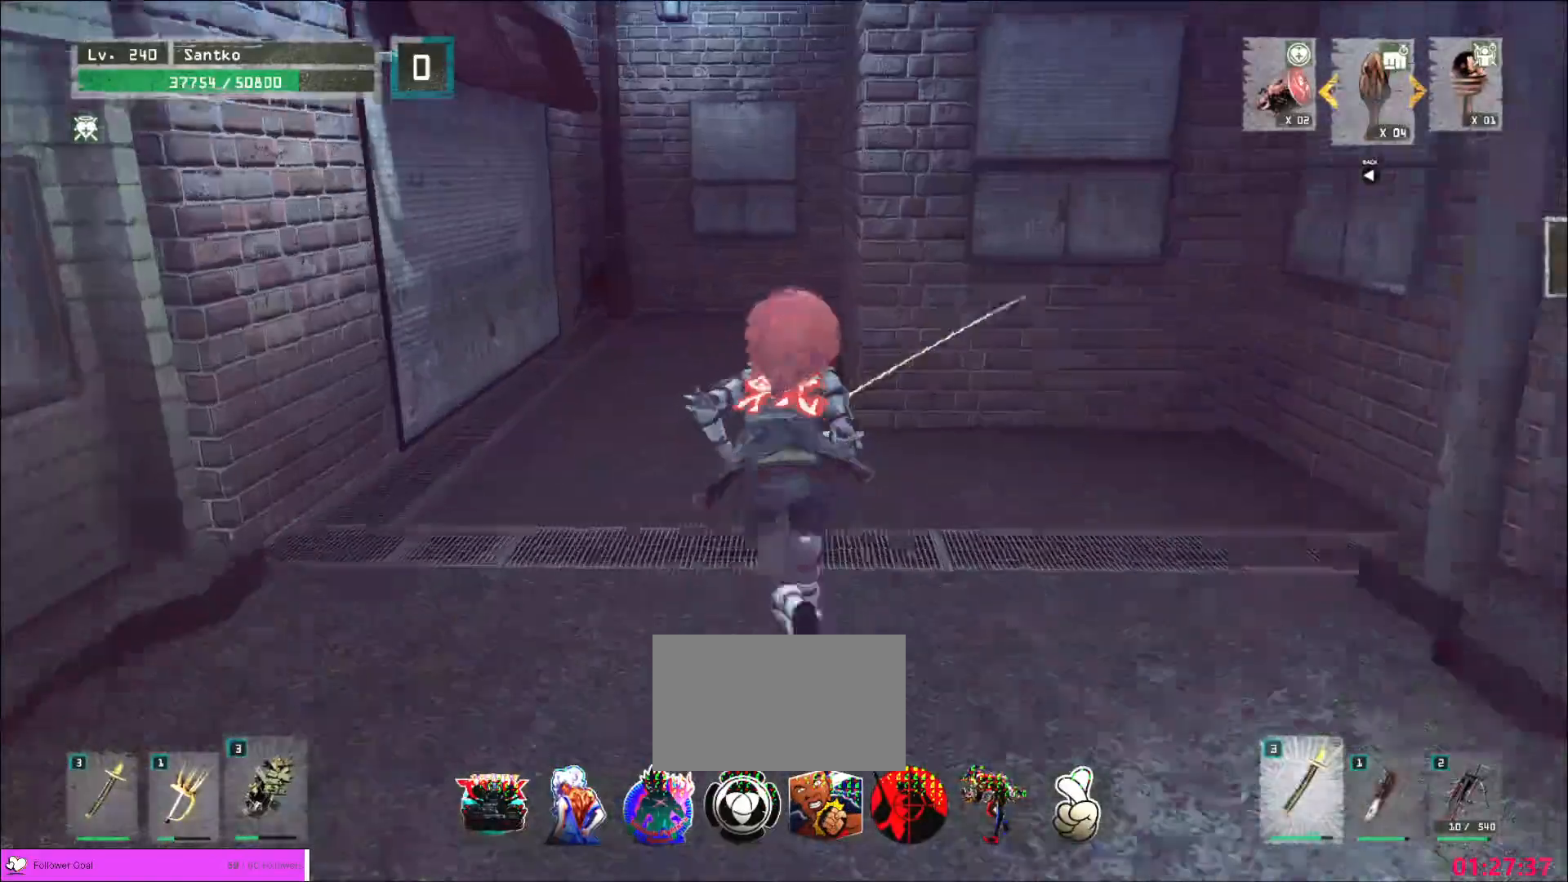
{"keys": ["w"], "mouse": [], "events": [[240, "a", "down"], [320, "a", "up"]]}
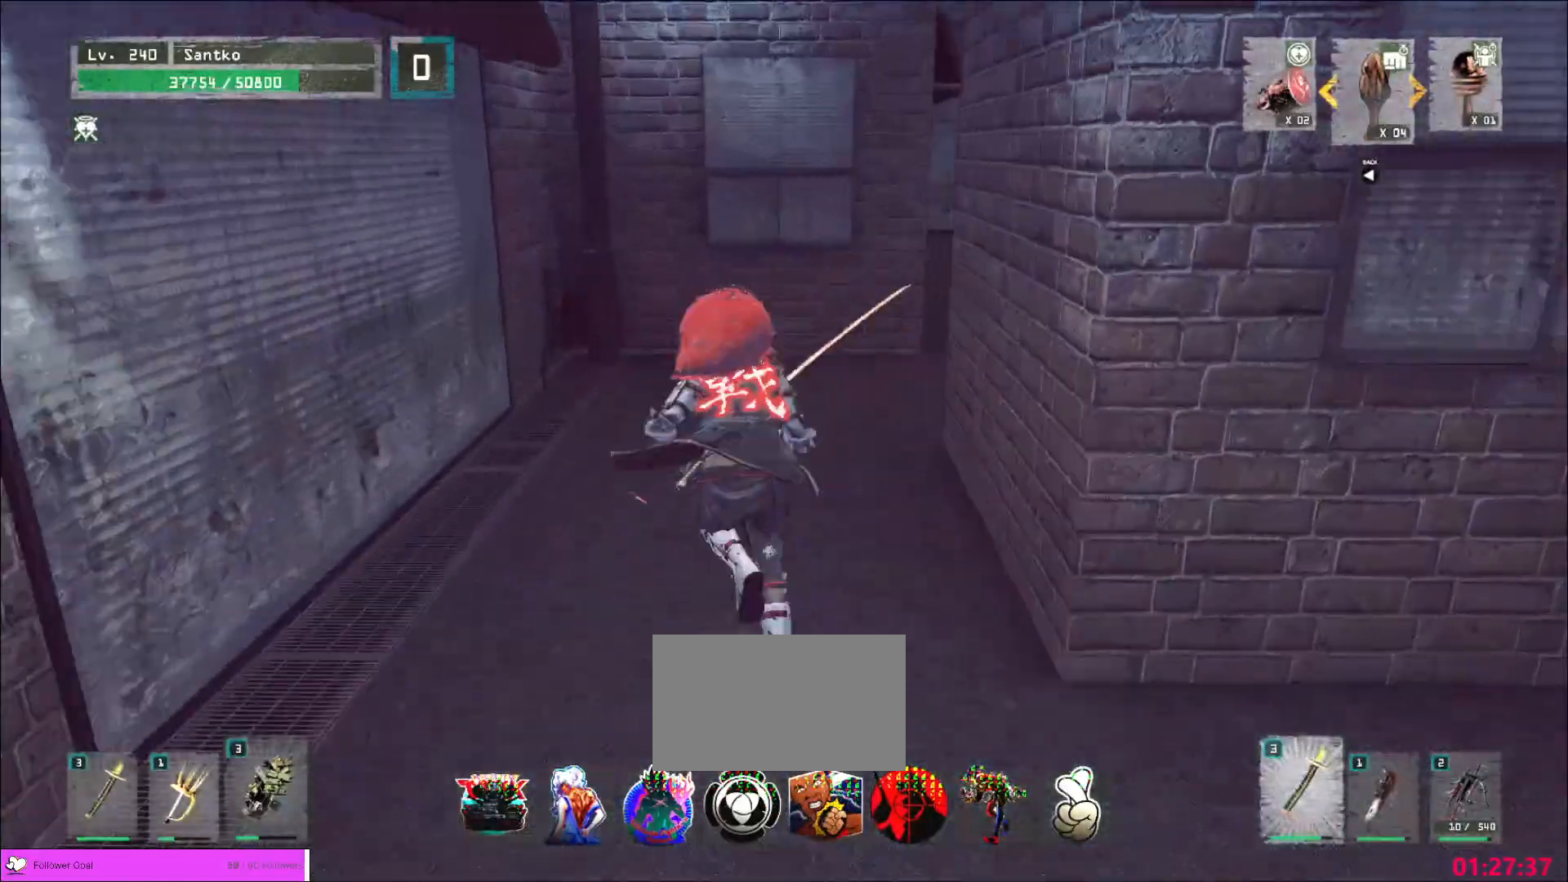
{"keys": ["d", "w"], "mouse": [], "events": [[280, "d", "down"]]}
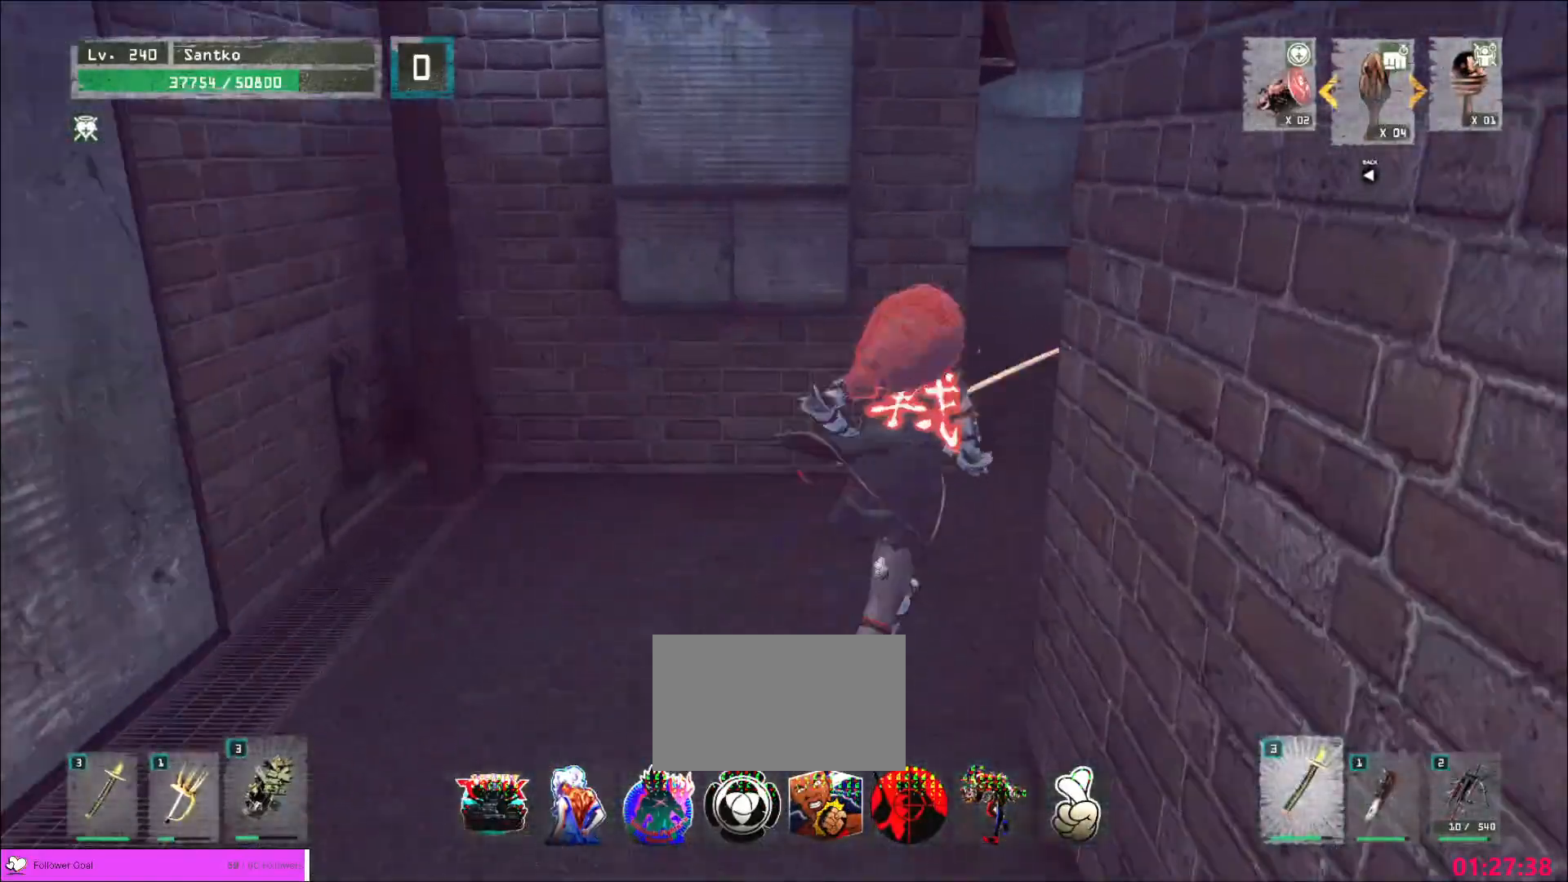
{"keys": ["w"], "mouse": [], "events": [[240, "d", "up"]]}
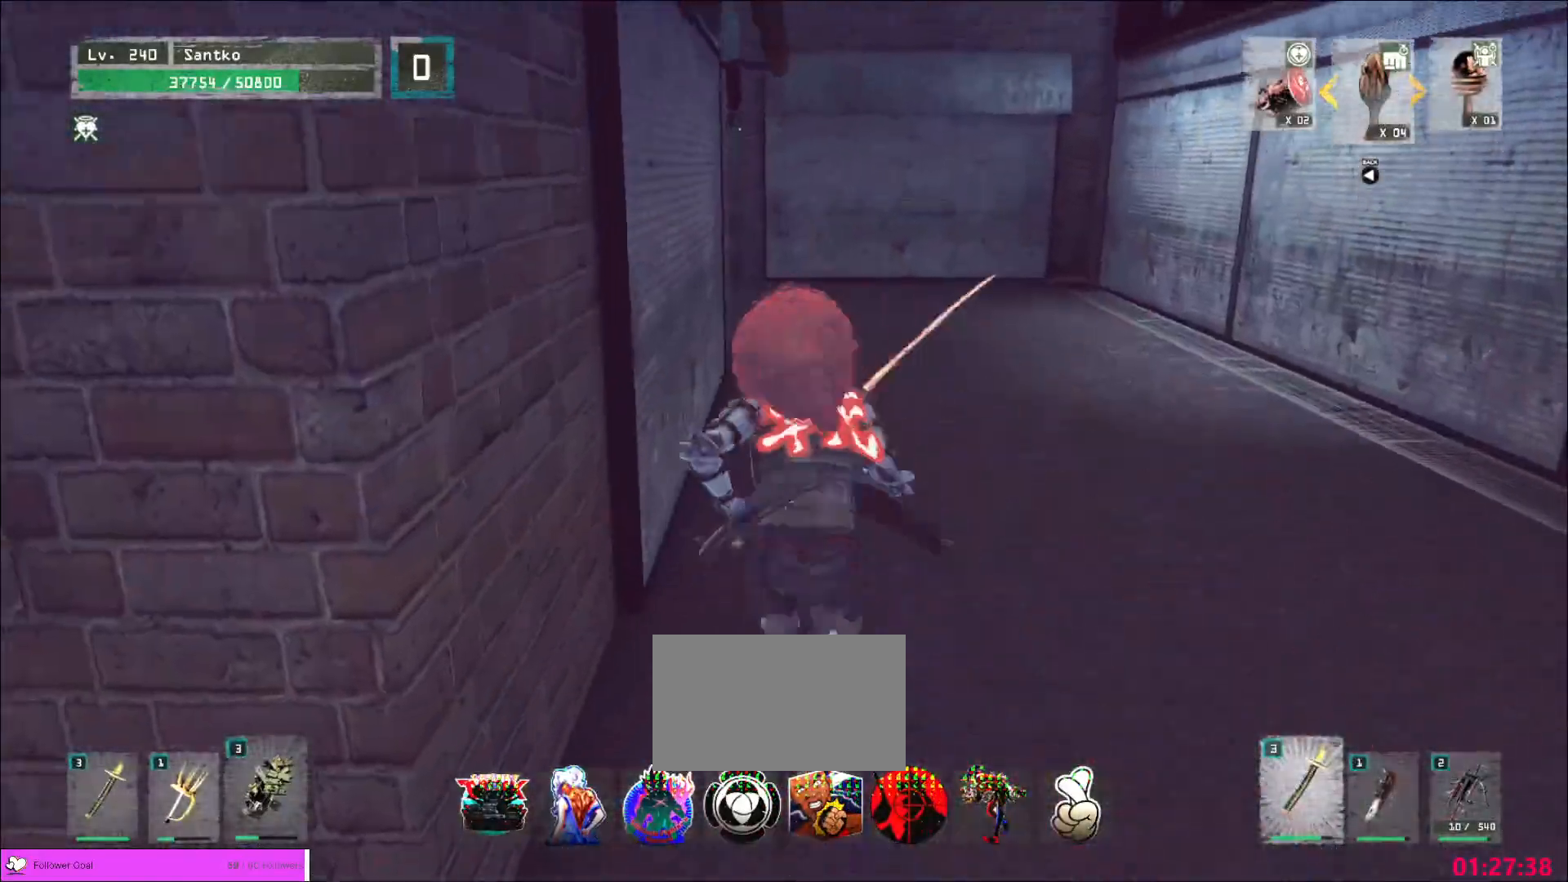
{"keys": ["w"], "mouse": [], "events": []}
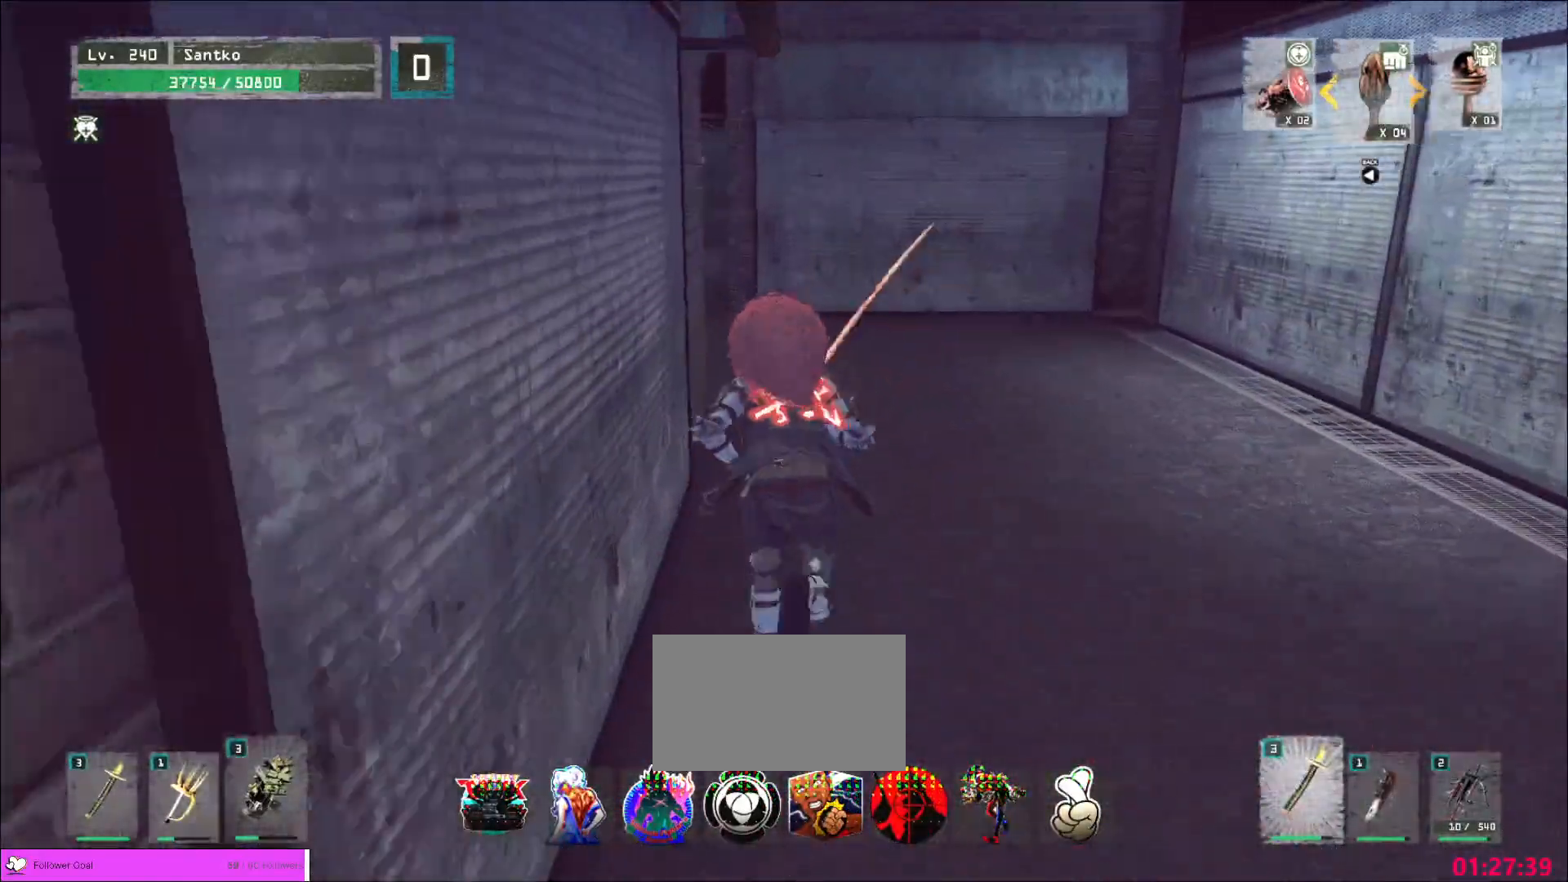
{"keys": ["w"], "mouse": [], "events": []}
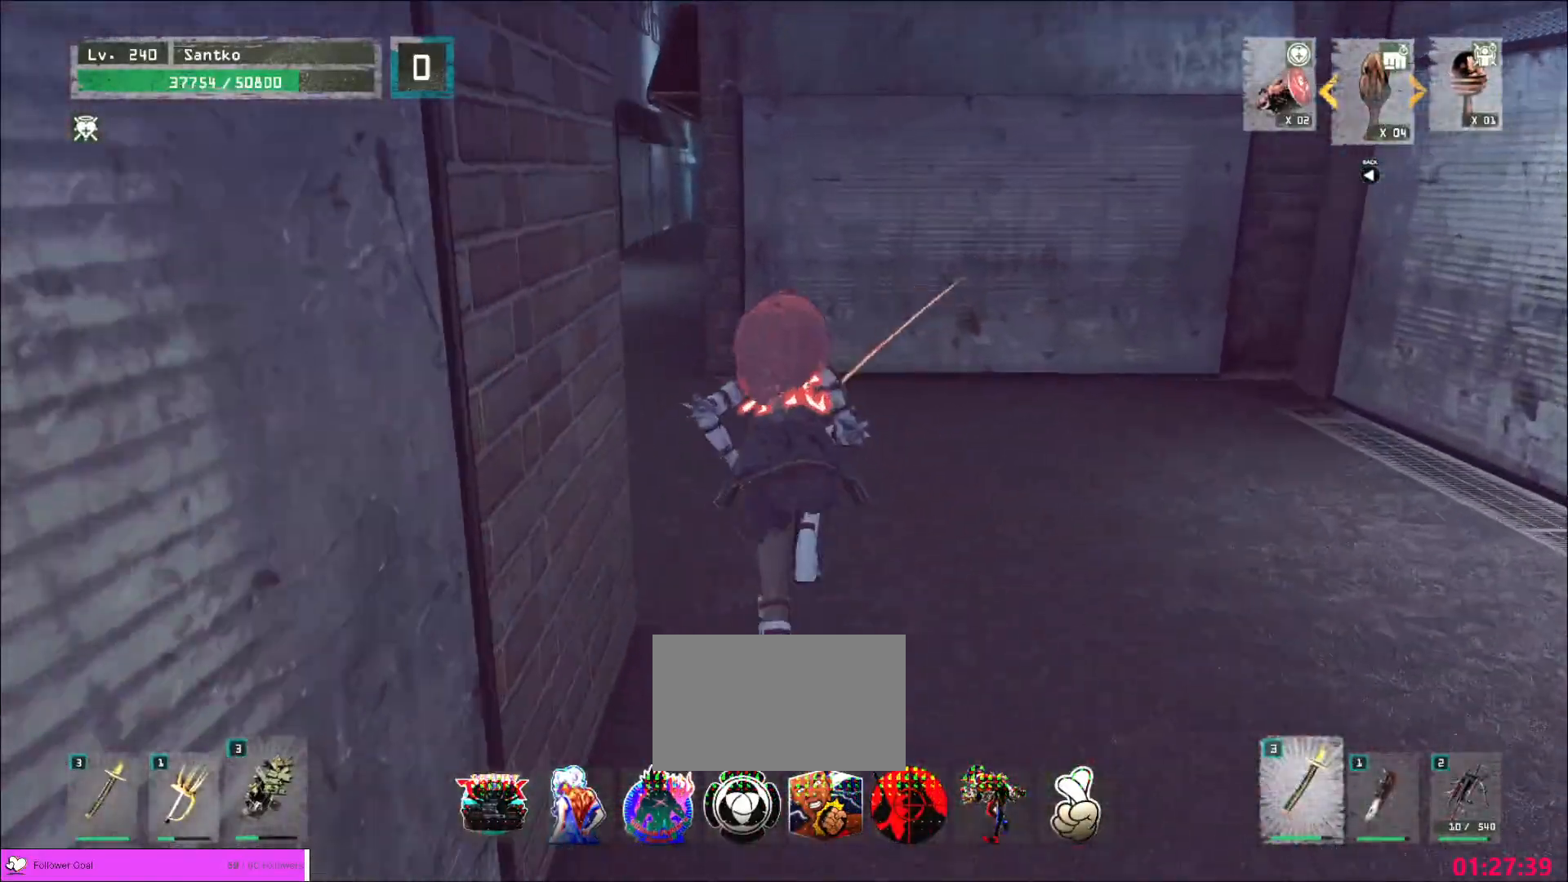
{"keys": ["a", "w"], "mouse": [], "events": [[280, "a", "down"]]}
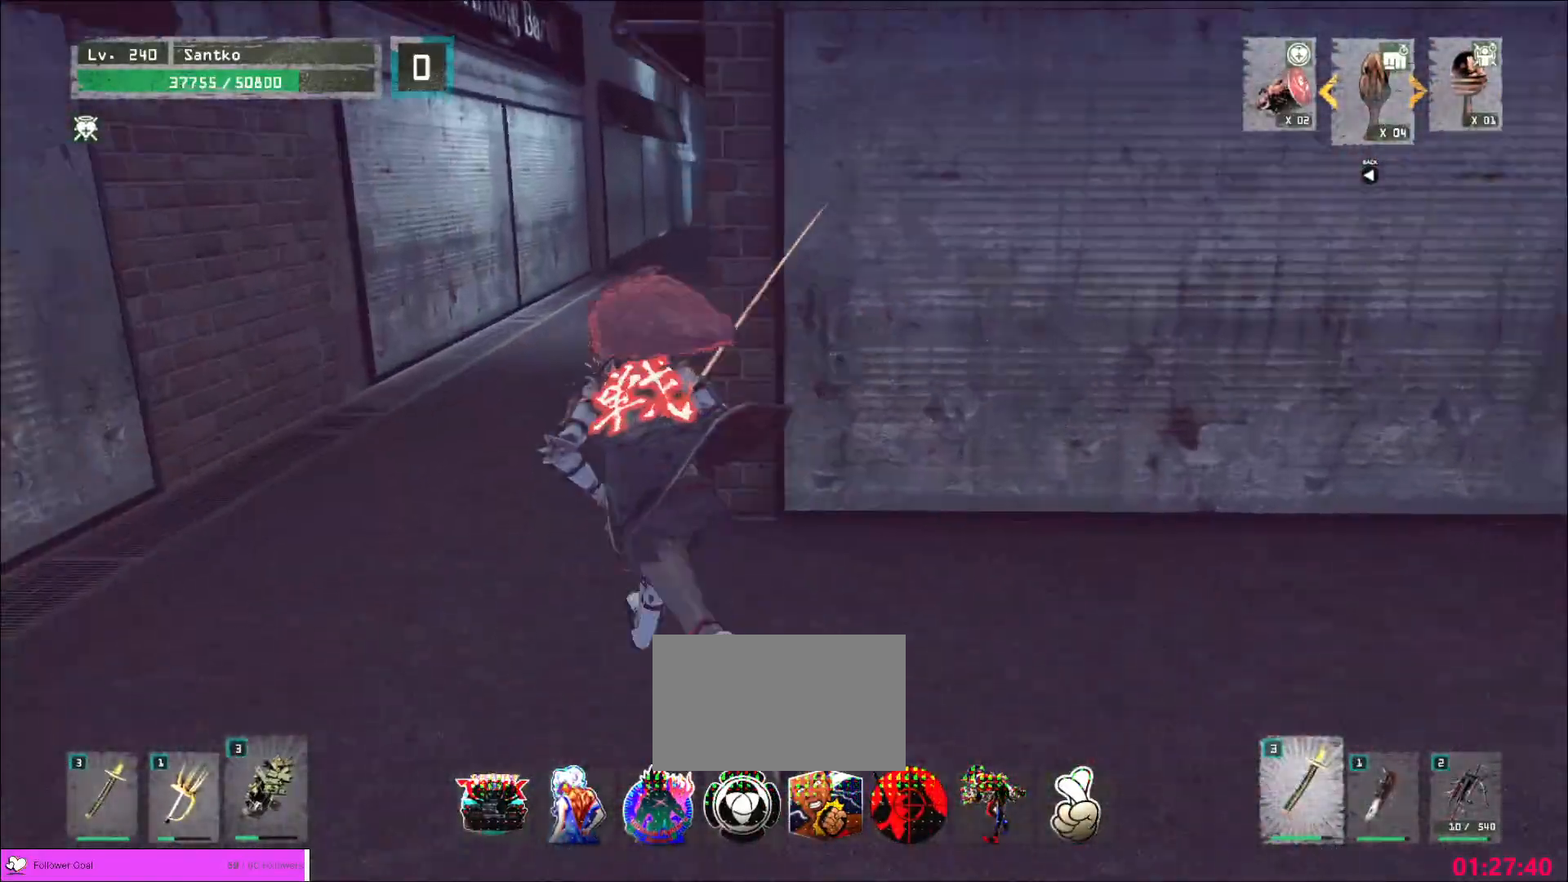
{"keys": ["w"], "mouse": [], "events": [[40, "a", "up"]]}
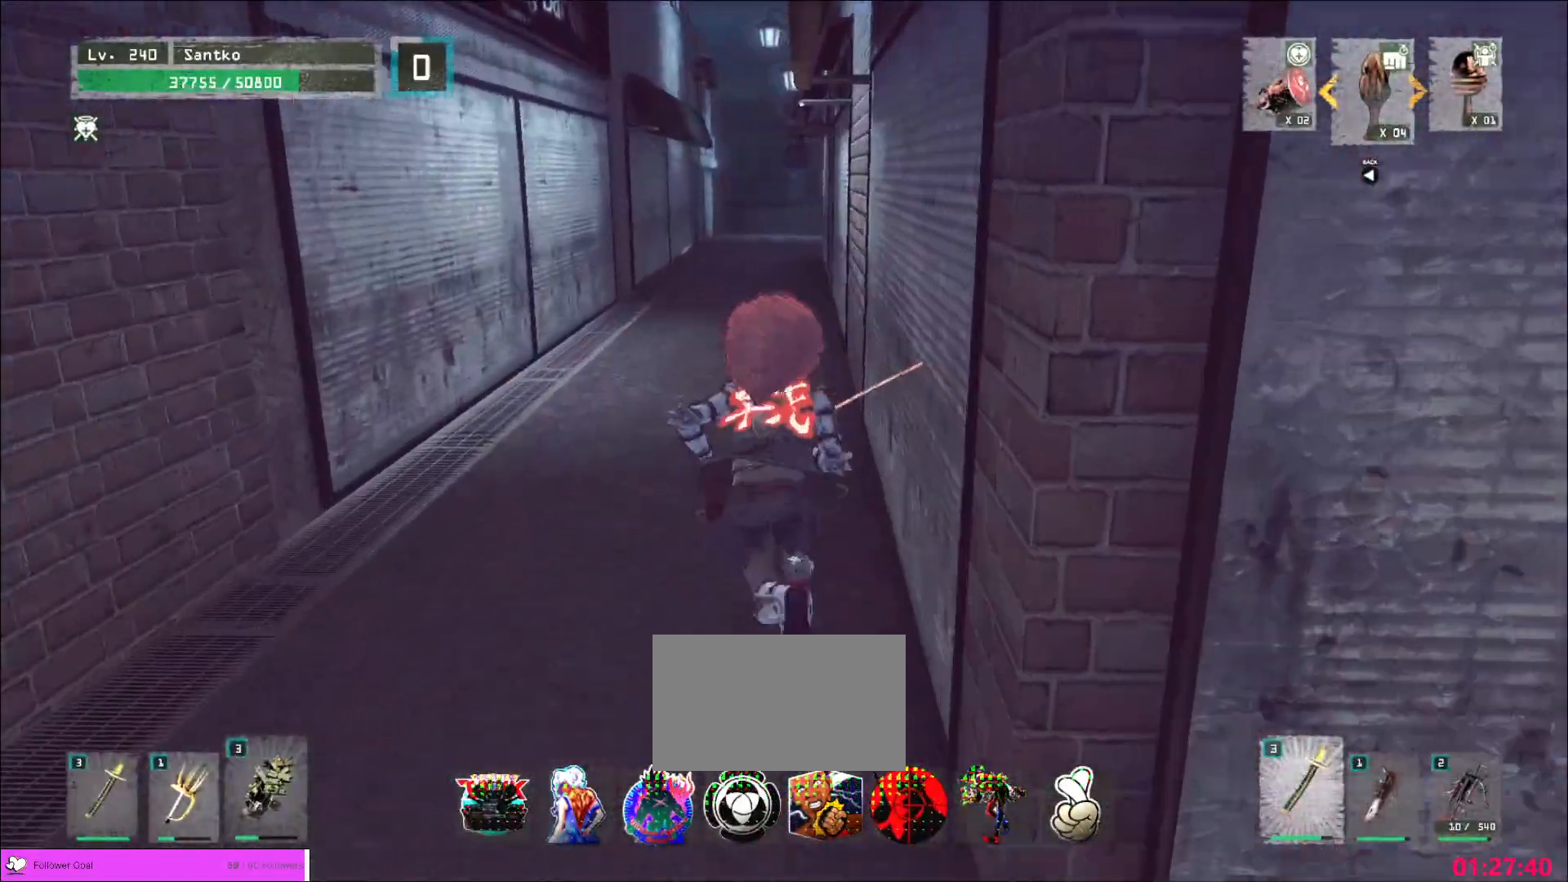
{"keys": ["w"], "mouse": [], "events": []}
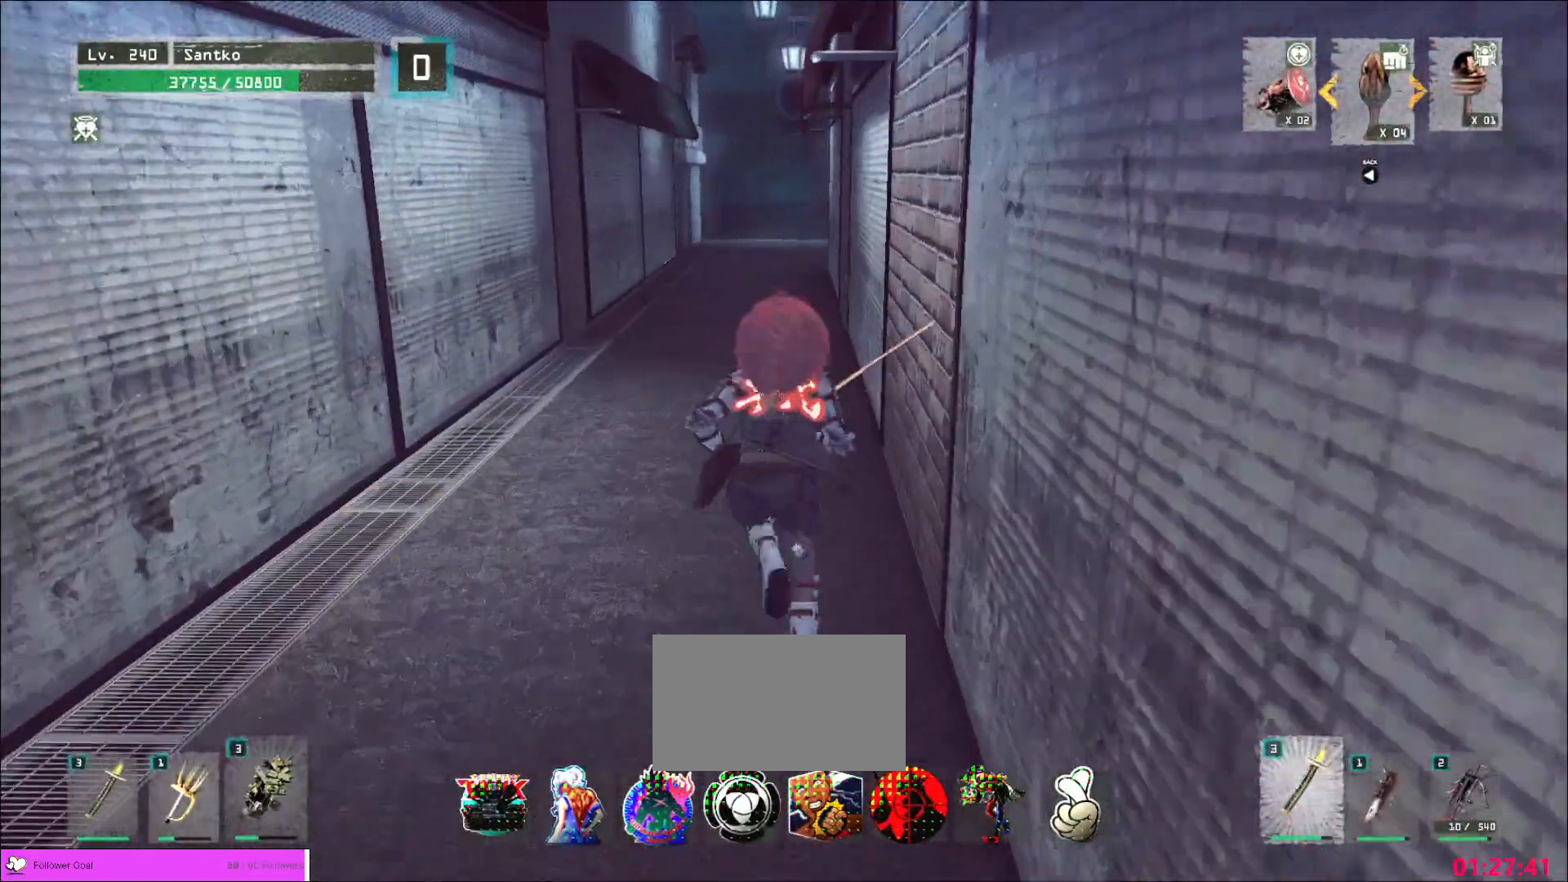
{"keys": ["w"], "mouse": [], "events": []}
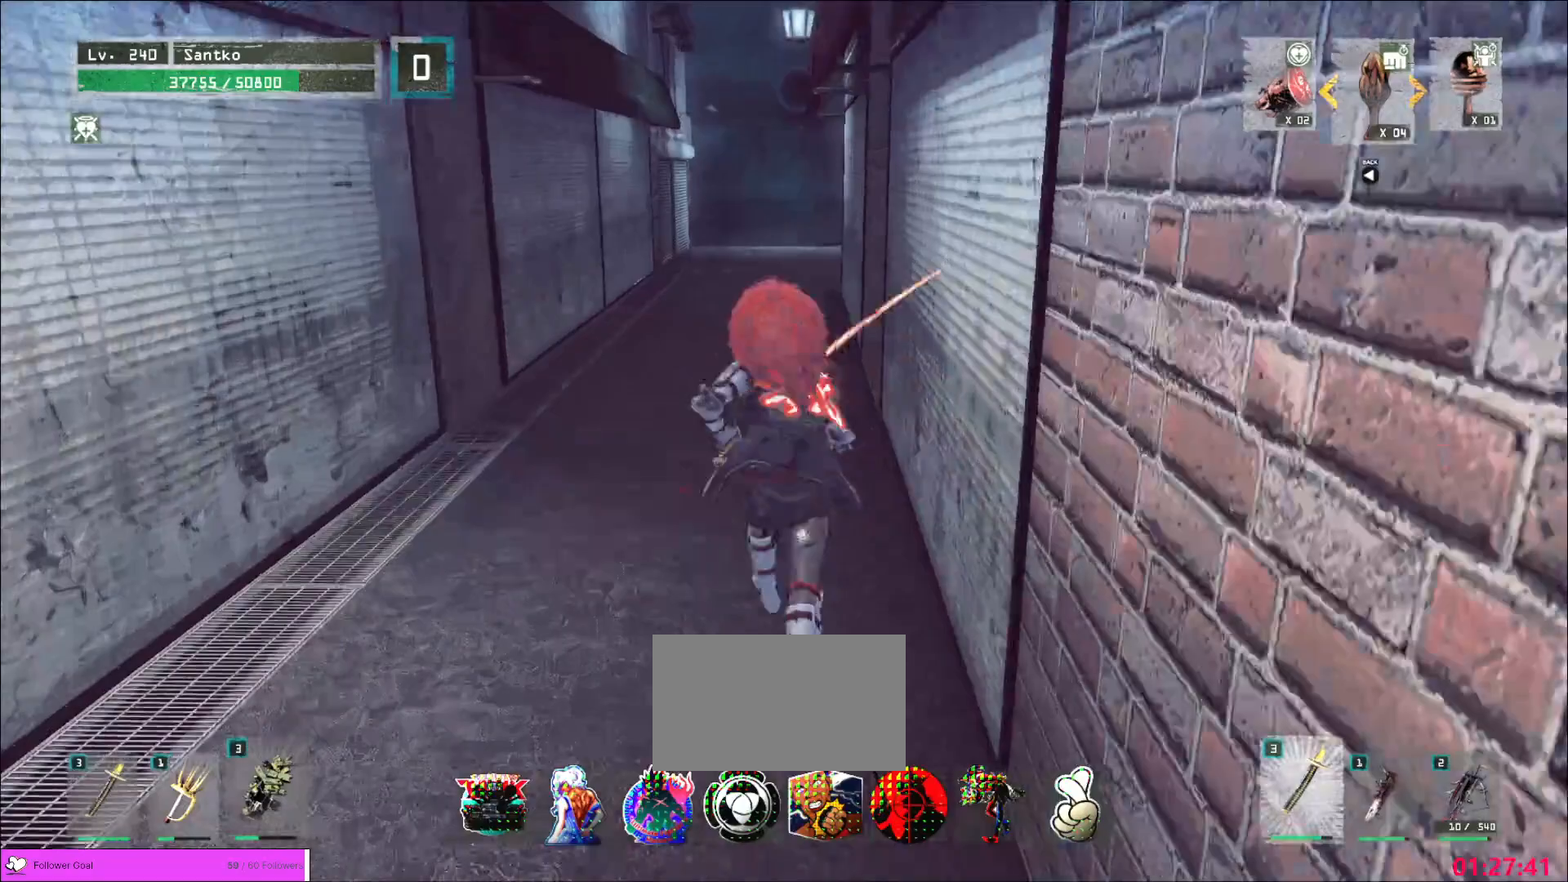
{"keys": [], "mouse": [], "events": [[480, "w", "up"]]}
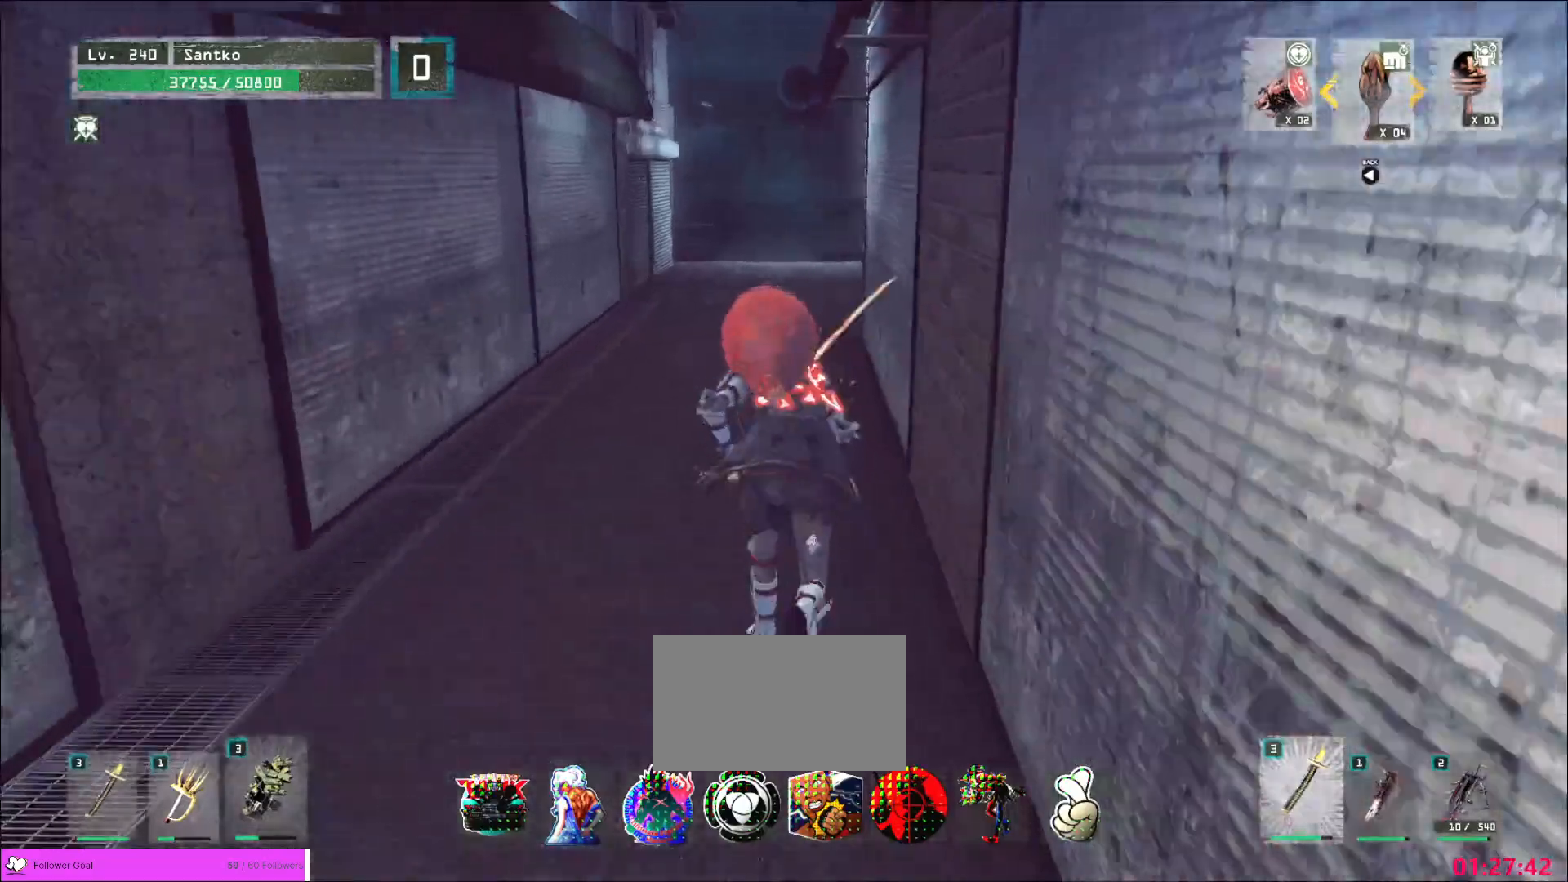
{"keys": ["w"], "mouse": [], "events": [[40, "r", "down"], [160, "r", "up"], [400, "w", "down"]]}
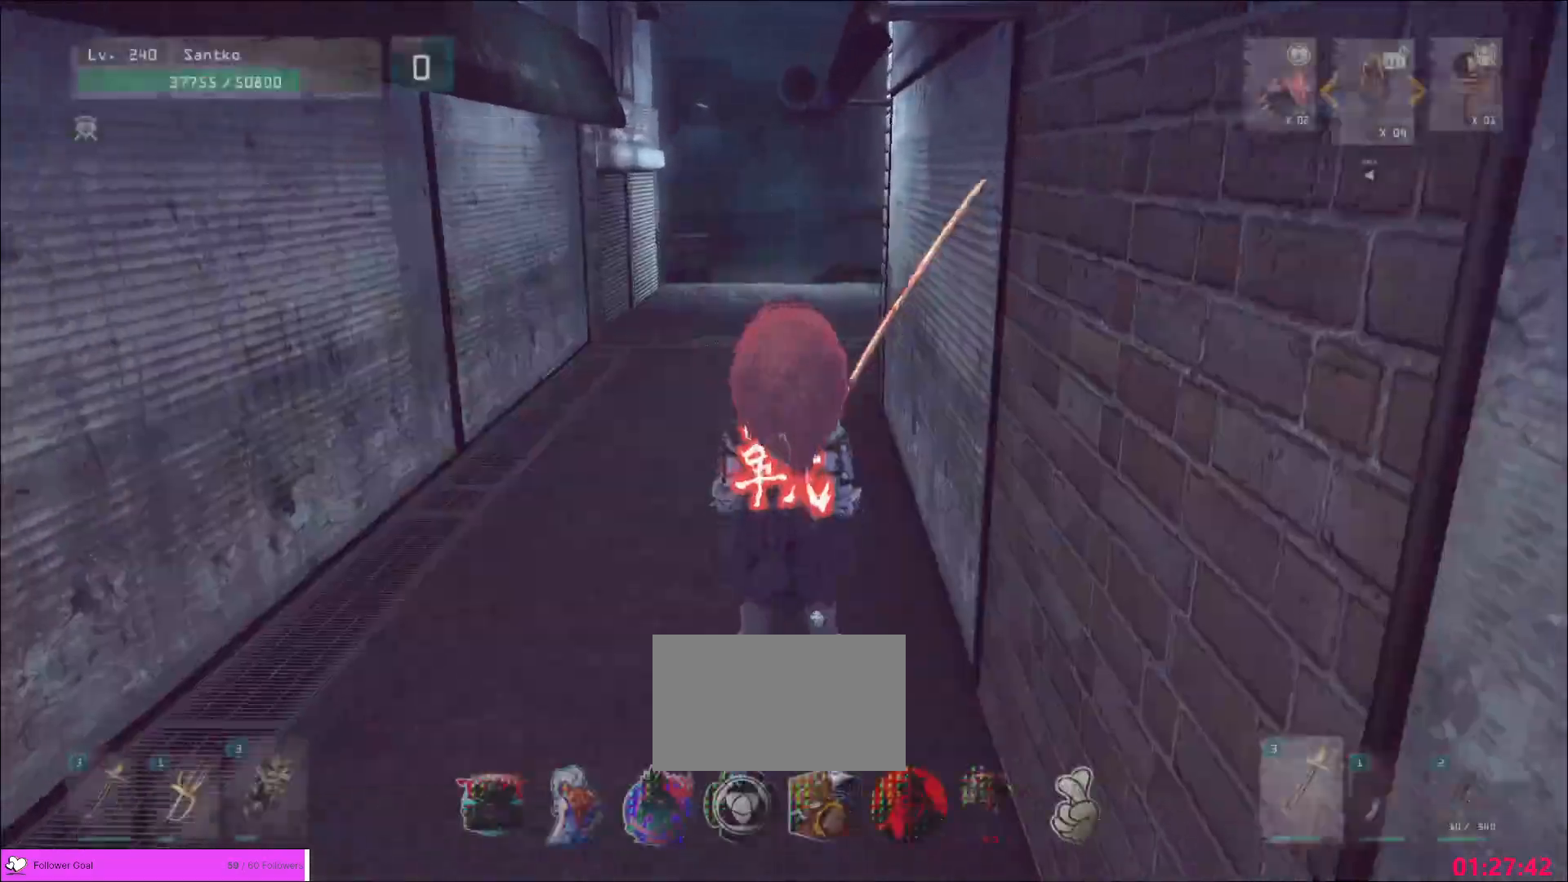
{"keys": ["w"], "mouse": [], "events": [[120, "ctrl", "down"], [280, "ctrl", "up"]]}
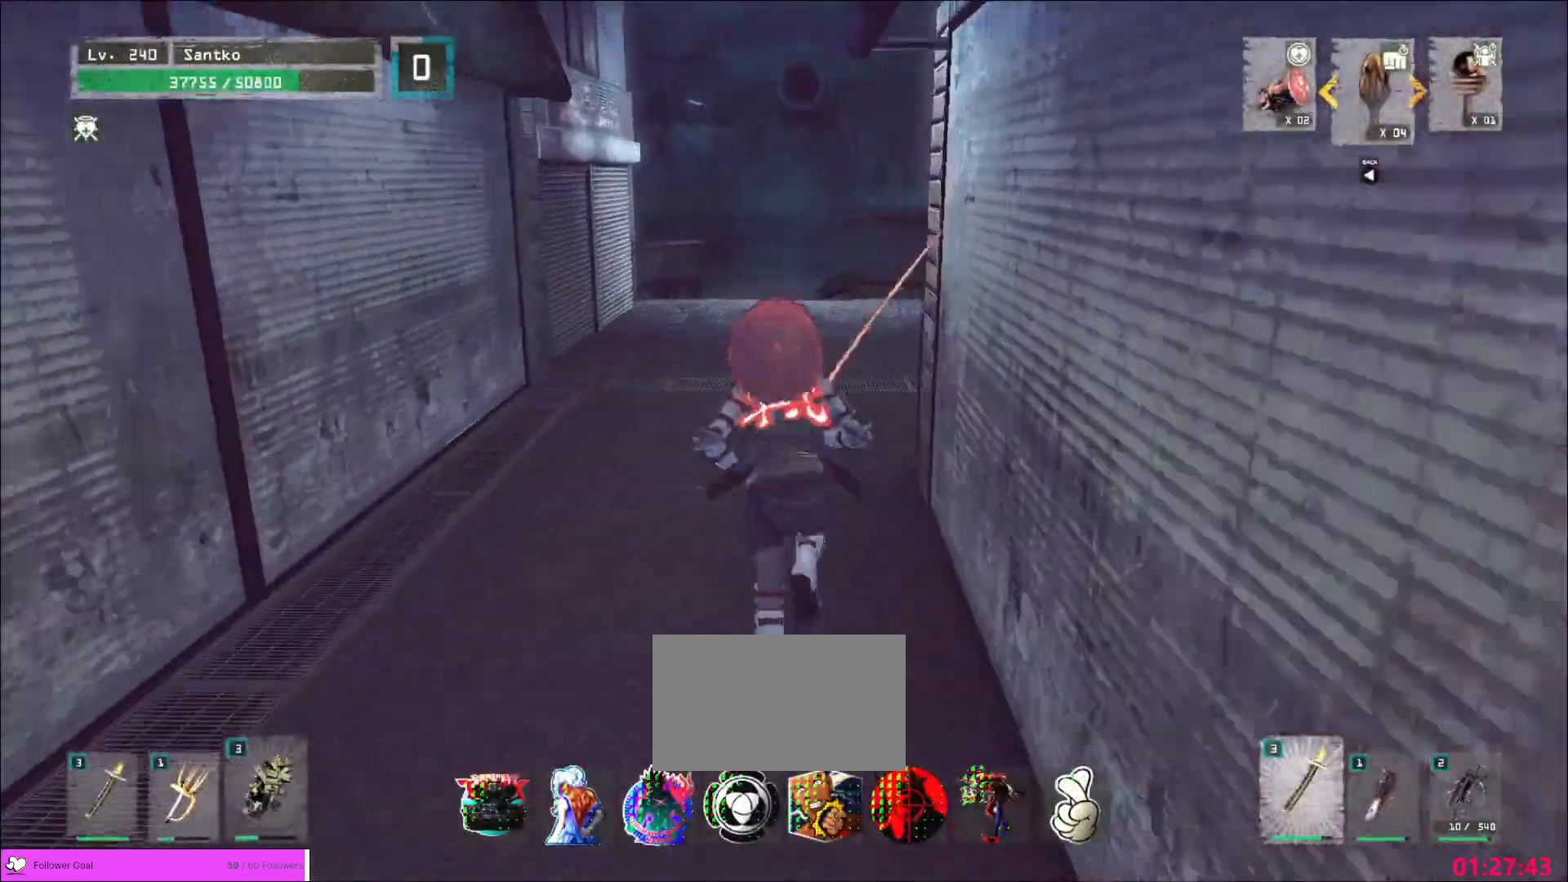
{"keys": ["w"], "mouse": [], "events": []}
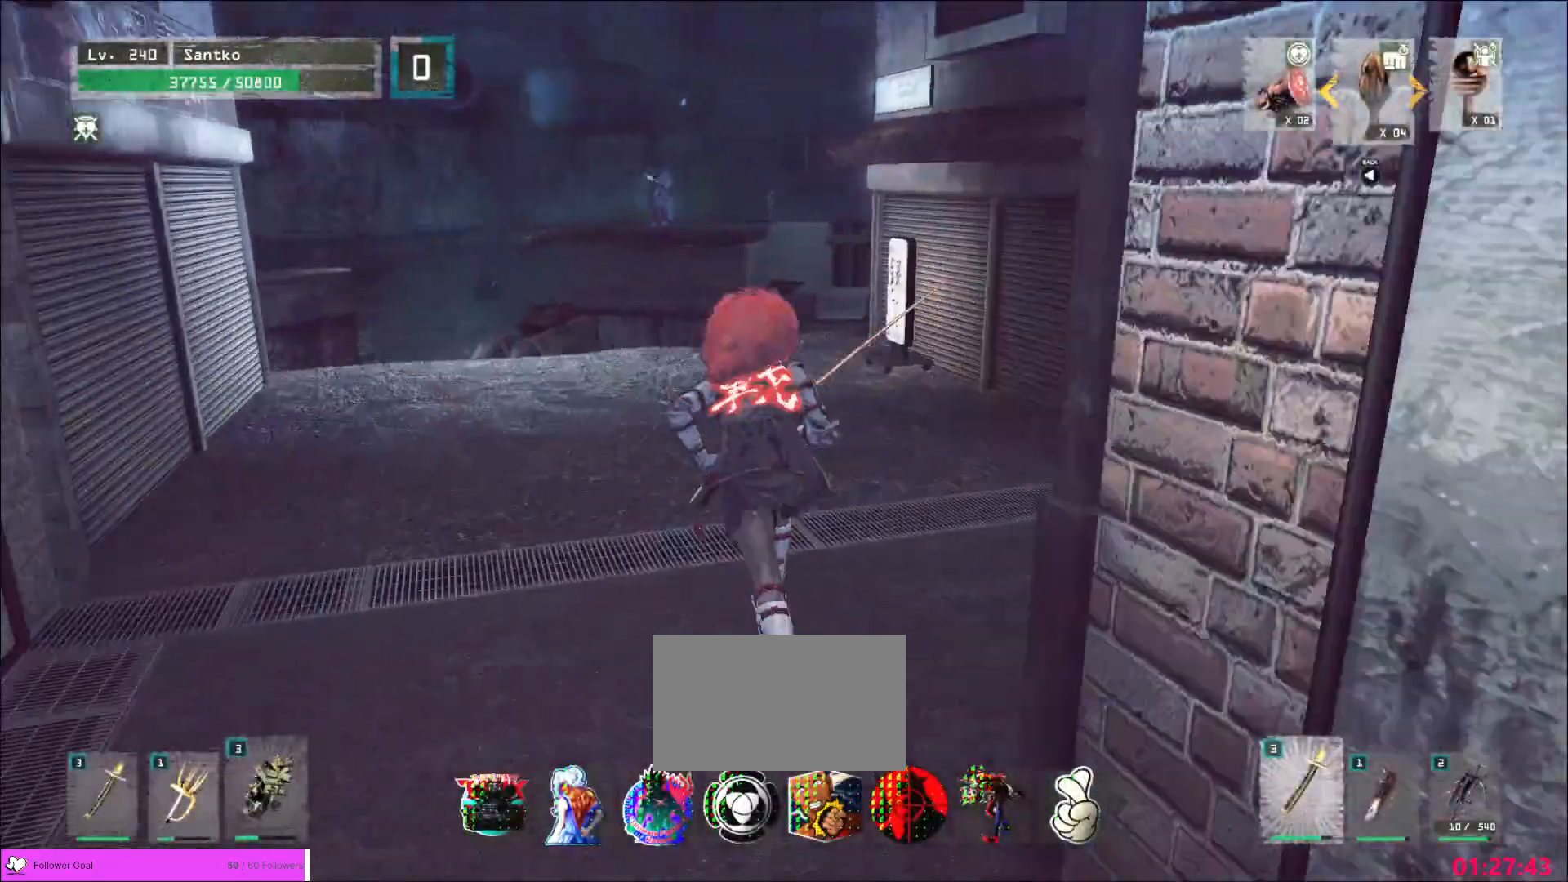
{"keys": [], "mouse": [], "events": [[80, "w", "up"]]}
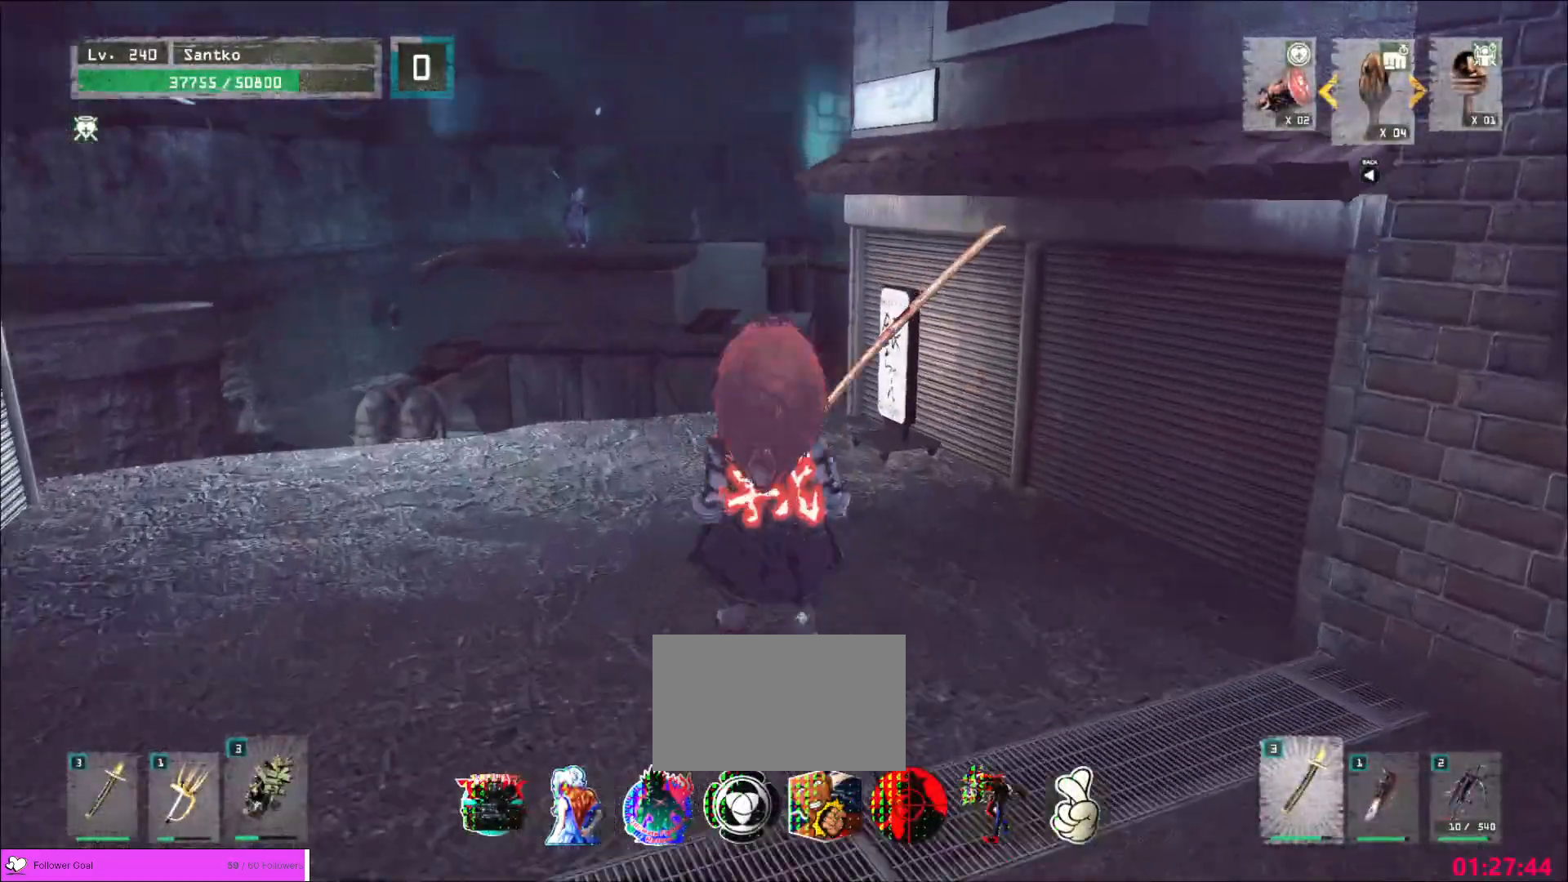
{"keys": ["s"], "mouse": [], "events": [[40, "a", "down"], [80, "w", "down"], [240, "w", "up"], [400, "s", "down"], [480, "a", "up"]]}
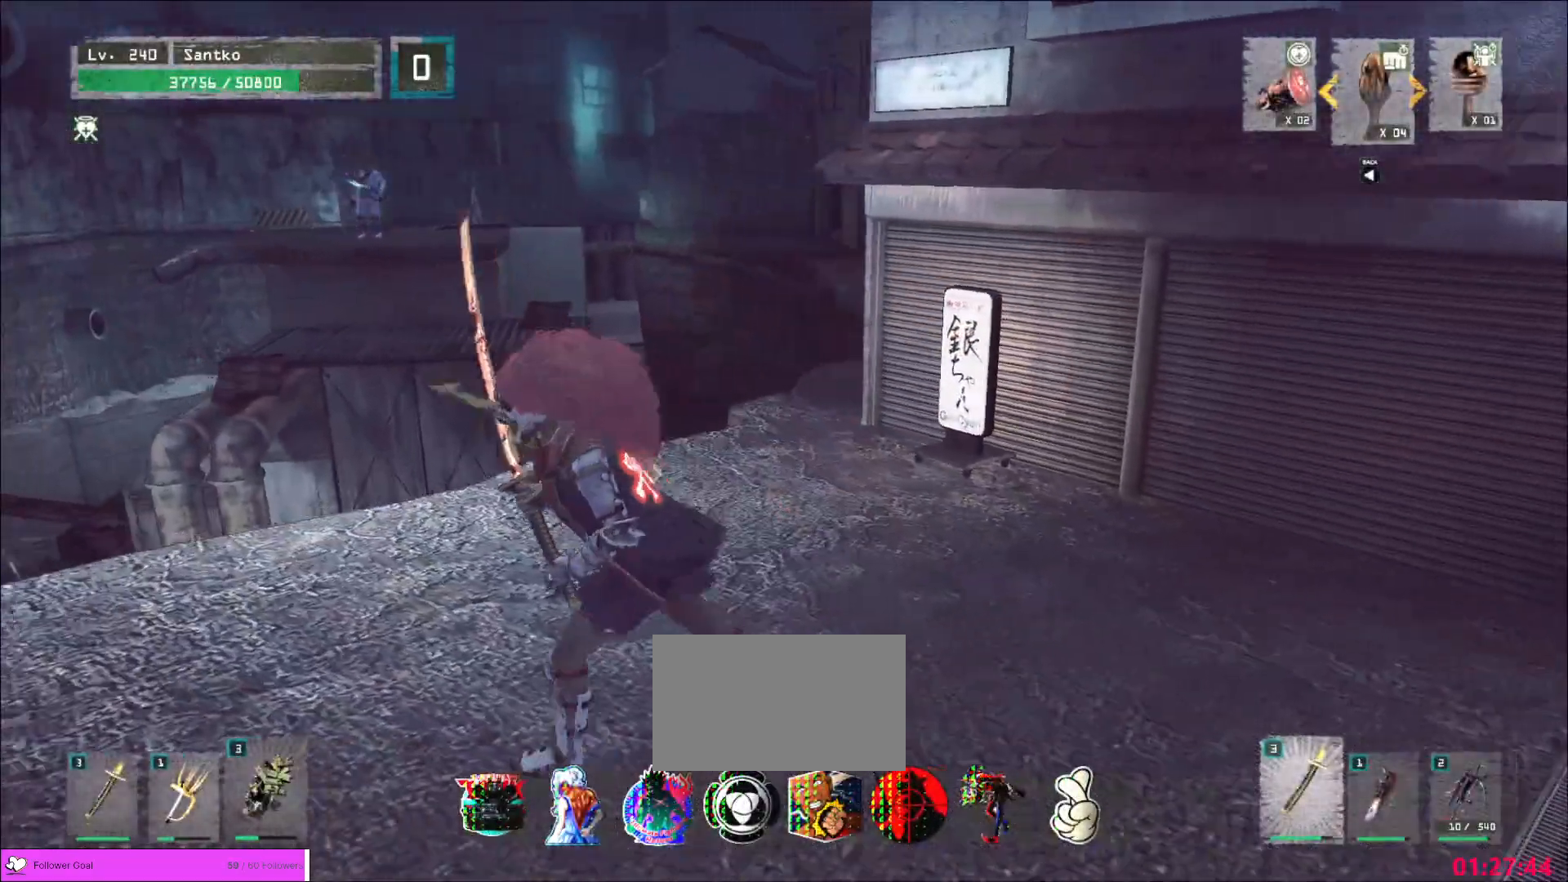
{"keys": ["d", "s"], "mouse": [], "events": [[160, "d", "down"]]}
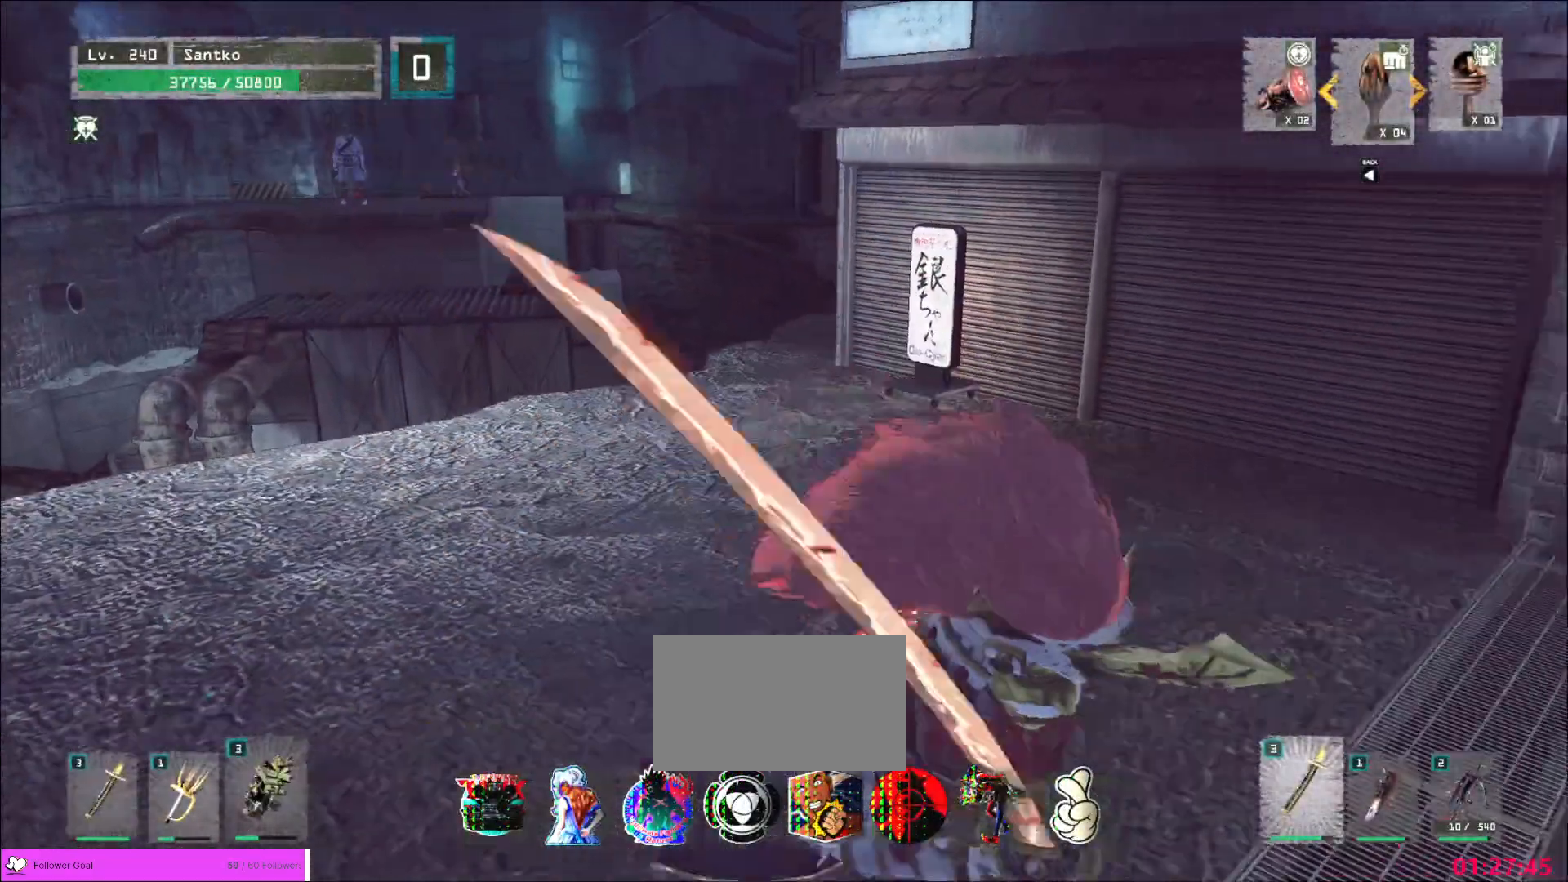
{"keys": ["s"], "mouse": [], "events": [[520, "d", "up"]]}
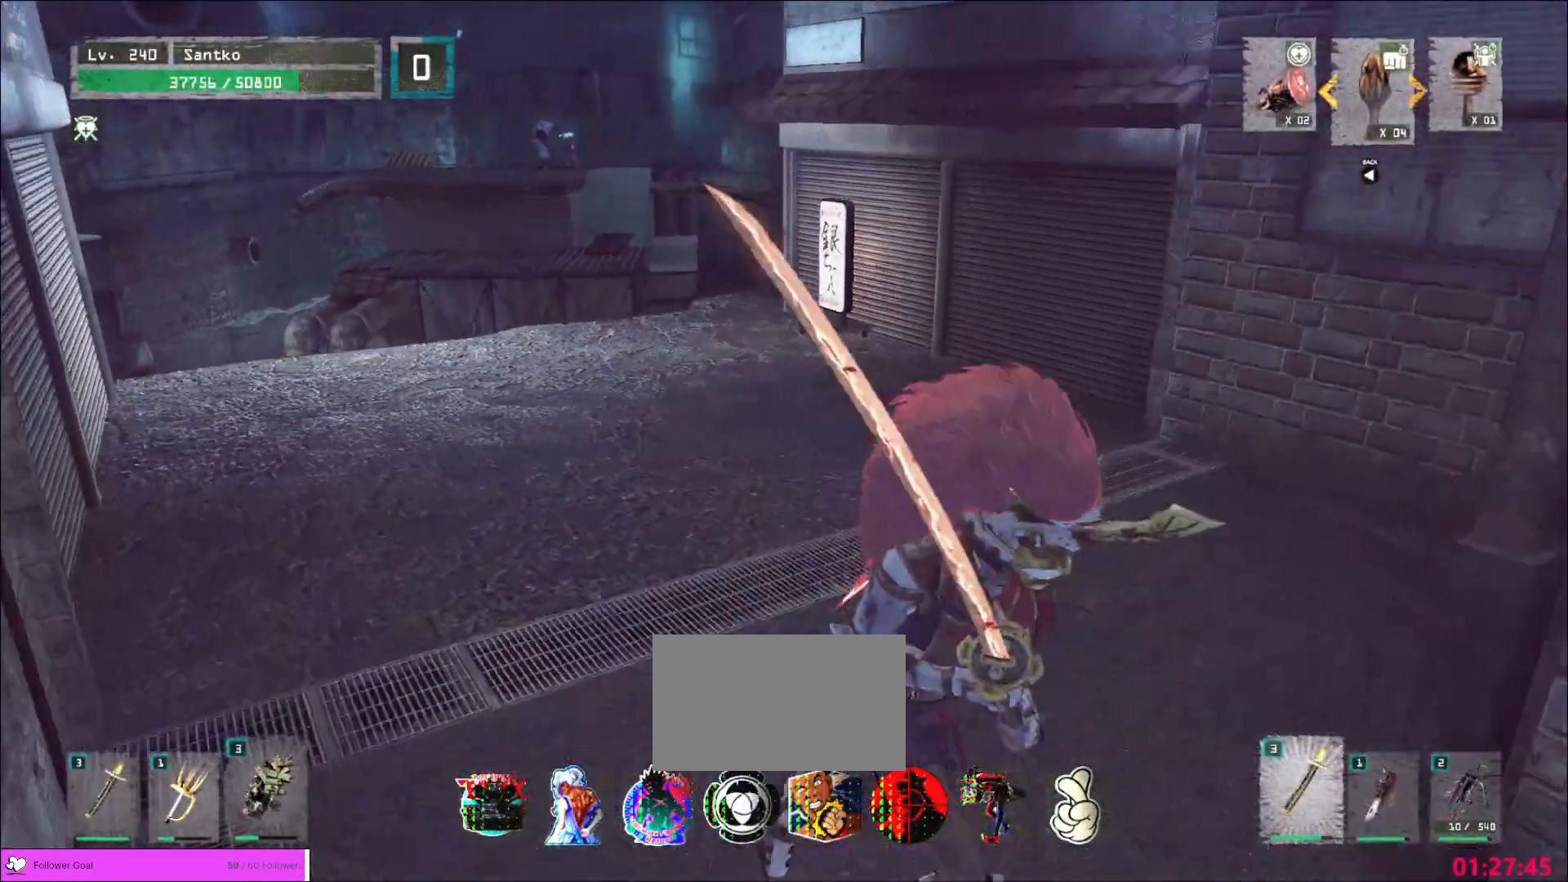
{"keys": ["d", "s"], "mouse": [], "events": [[160, "d", "down"]]}
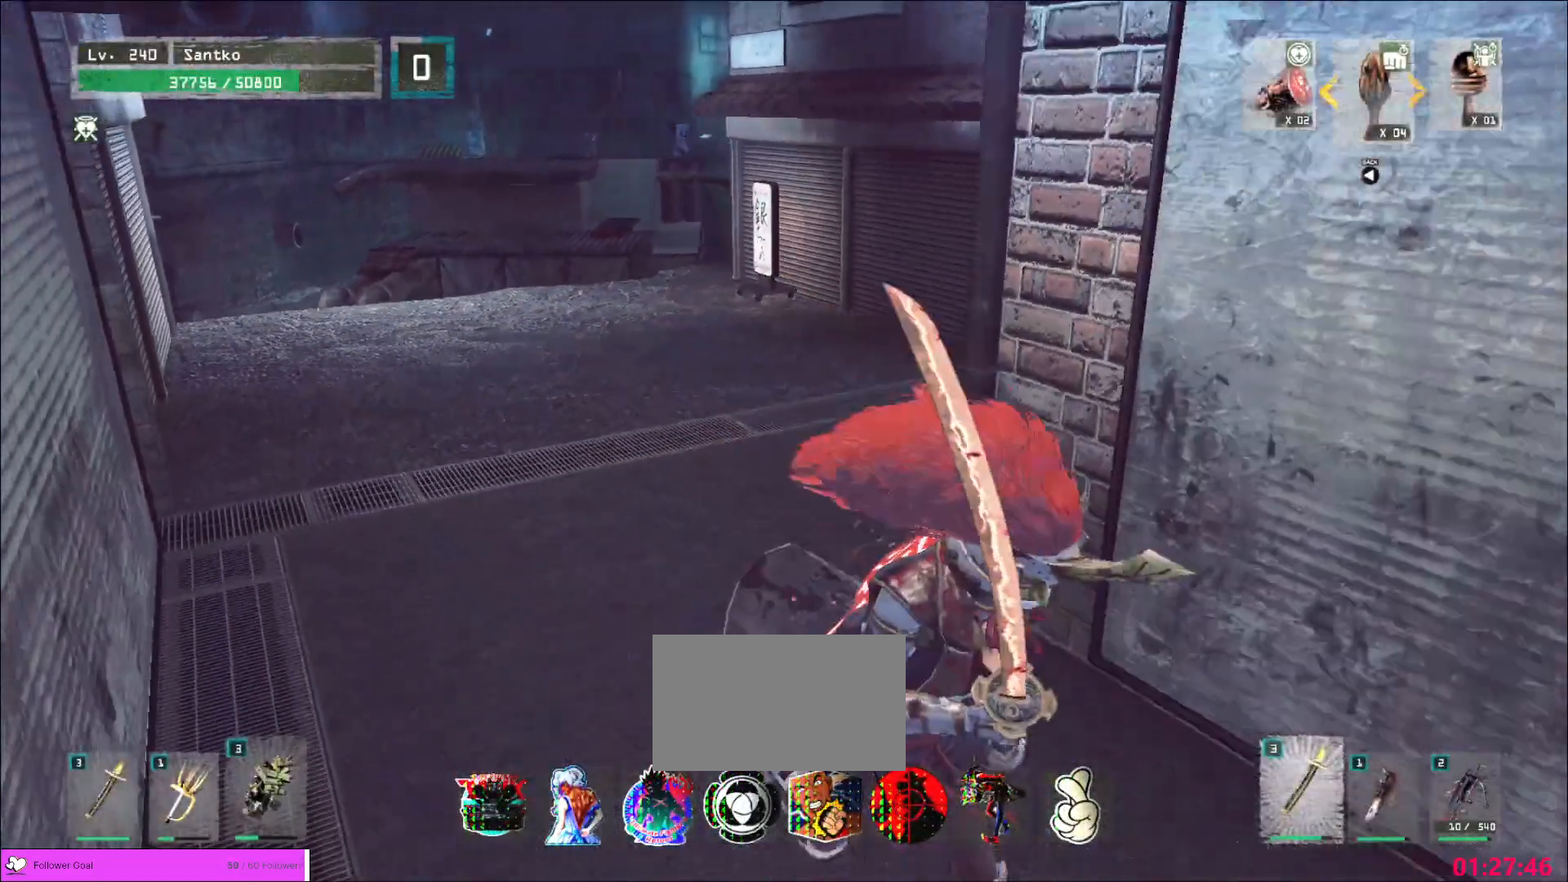
{"keys": [], "mouse": [], "events": [[40, "d", "up"], [160, "s", "up"], [280, "mouse_left", "down"], [400, "mouse_left", "up"]]}
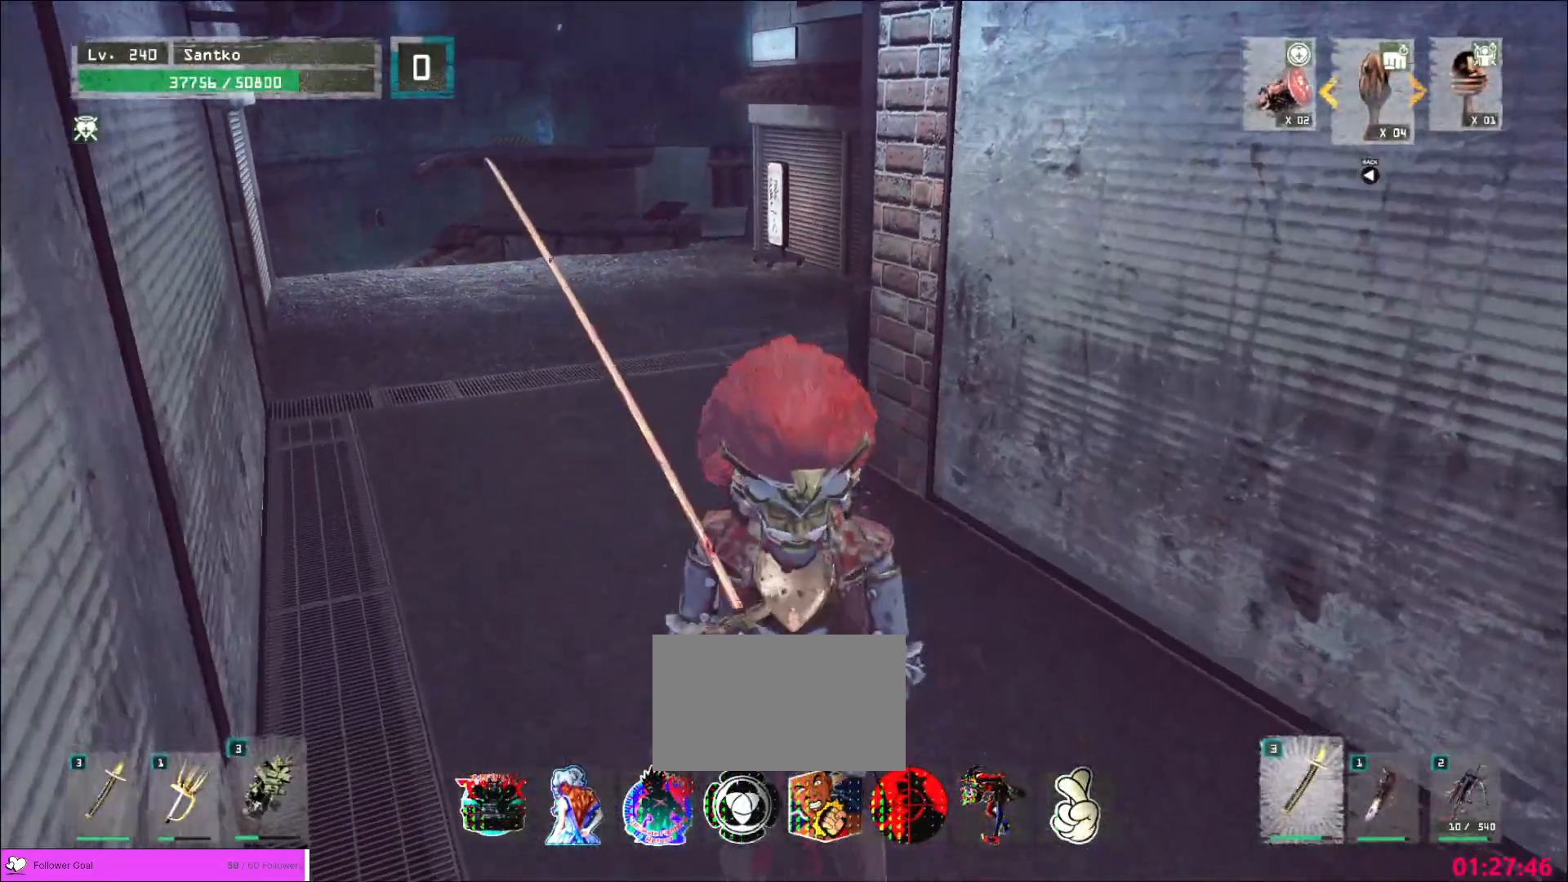
{"keys": ["w"], "mouse": [], "events": [[80, "w", "down"]]}